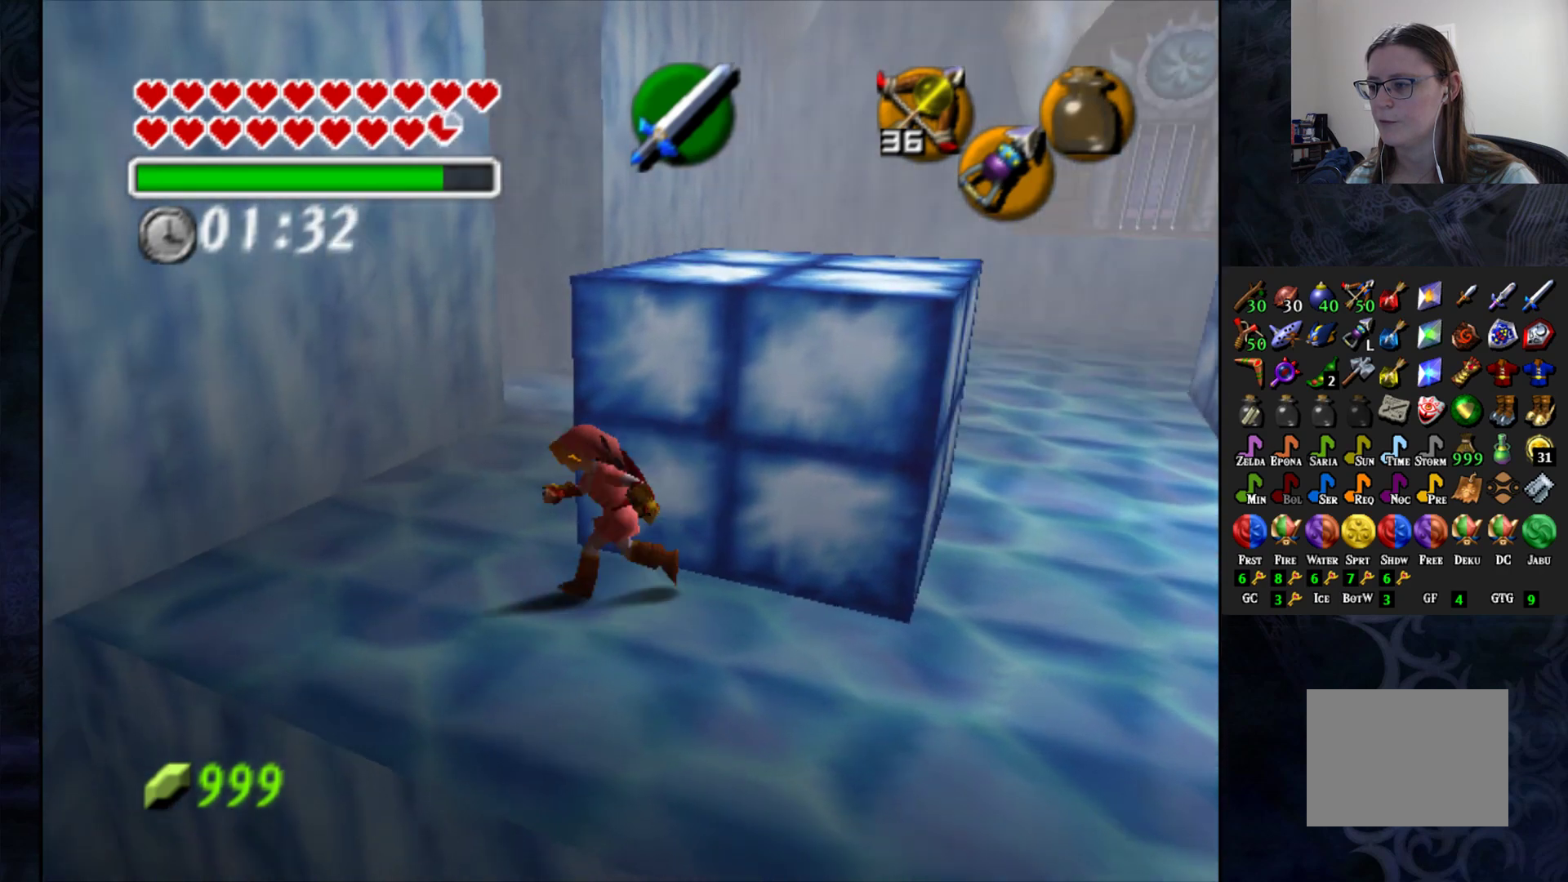
Gameplay with a controller (PlayStation layout); each line is a JSON object with the inputs held at the frame after it. "events" lists button and stick changes between this image and that frame as [ms after this image, input, new state], when the widget could be followed in between.
{"buttons": [], "left_stick": "up-right", "right_stick": "center", "events": [[17, "left_stick", "up-left"], [283, "left_stick", "up-right"]]}
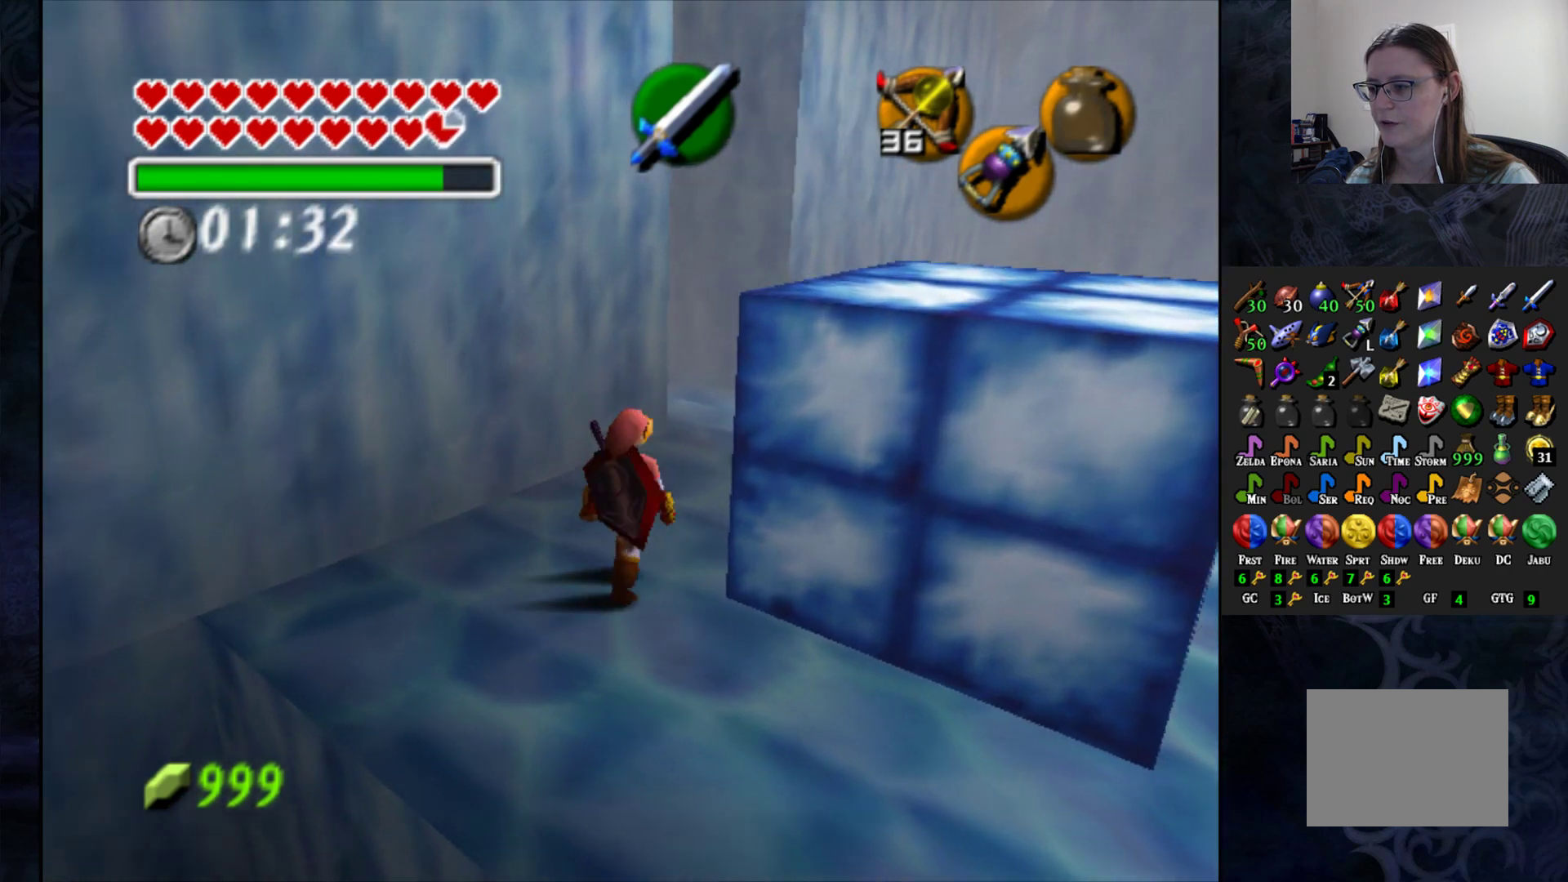
{"buttons": [], "left_stick": "center", "right_stick": "center", "events": [[67, "left_stick", "down-right"], [283, "L1", "down"], [333, "left_stick", "center"], [383, "L1", "up"]]}
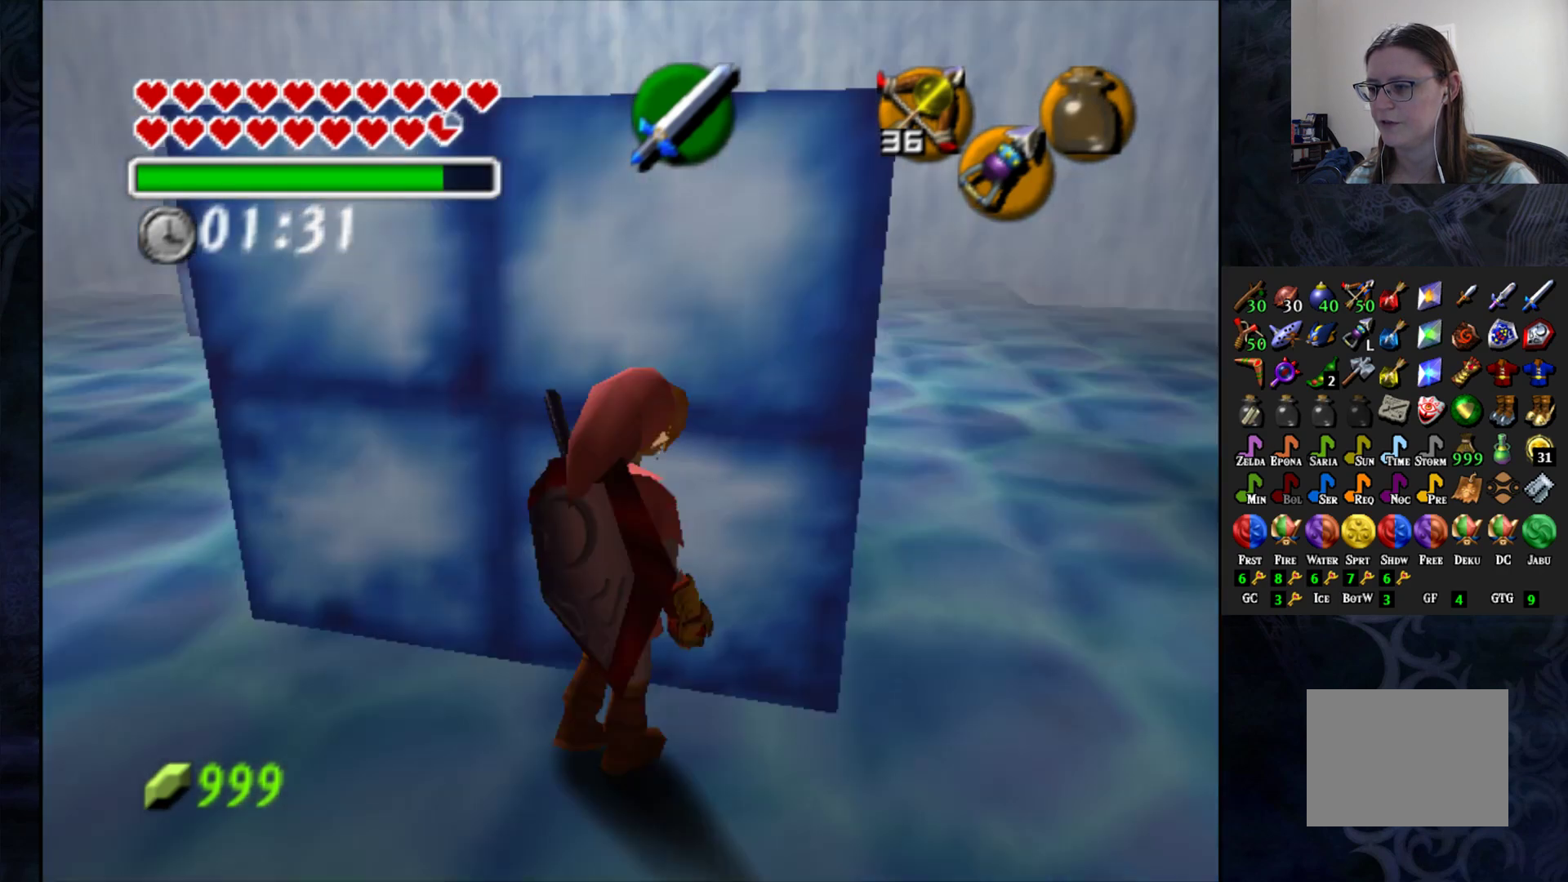
{"buttons": ["CROSS"], "left_stick": "up", "right_stick": "center", "events": [[200, "left_stick", "up"], [300, "left_stick", "up-left"], [450, "left_stick", "up"], [500, "CROSS", "down"]]}
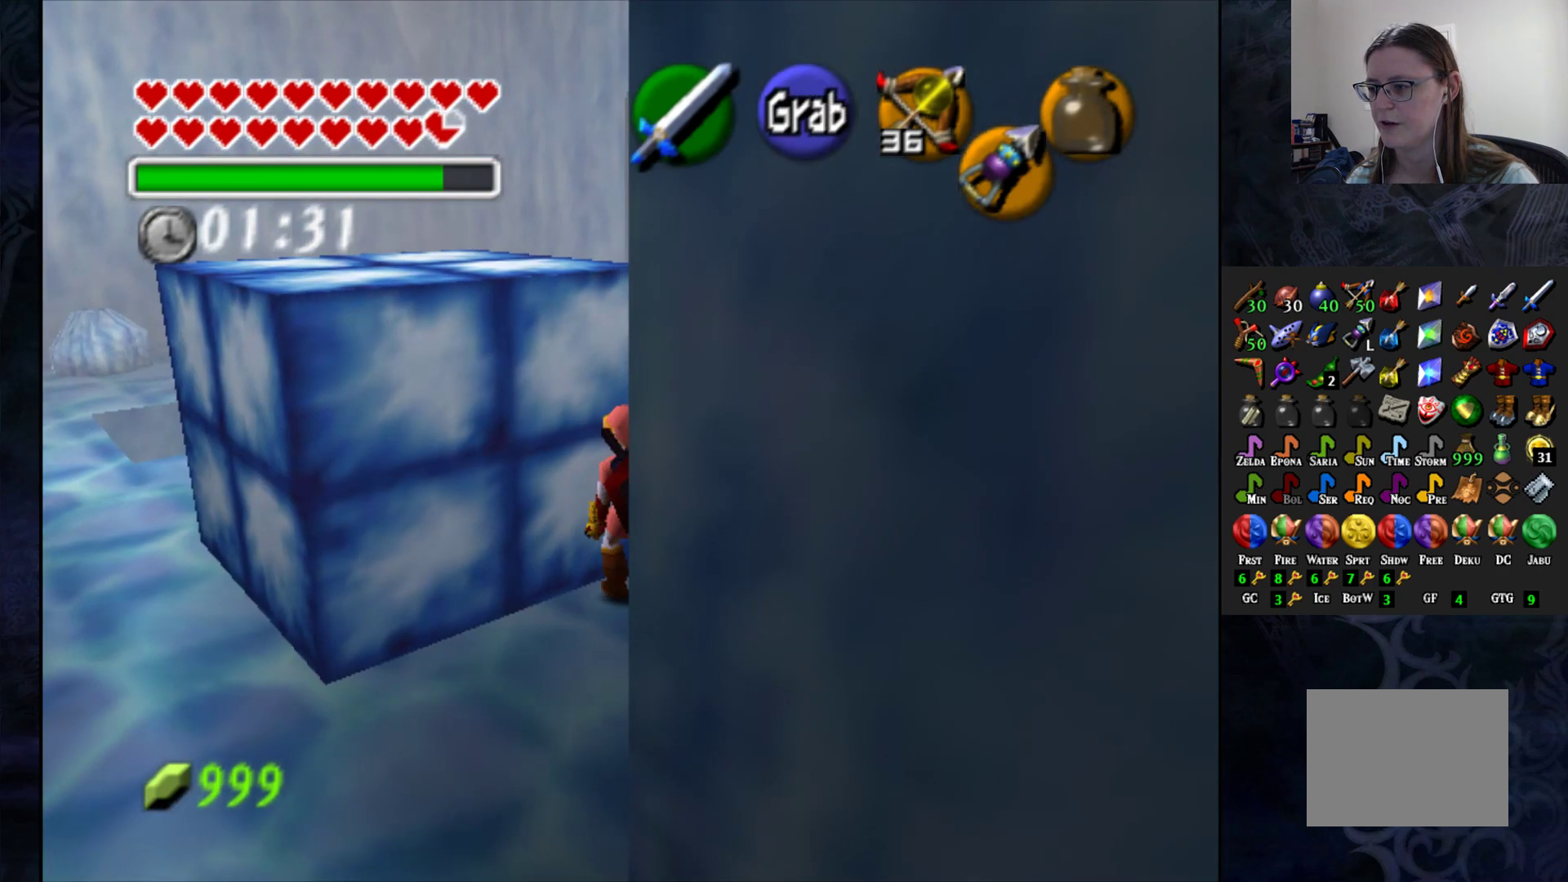
{"buttons": ["CROSS"], "left_stick": "up", "right_stick": "center", "events": [[33, "left_stick", "center"], [317, "left_stick", "up-left"], [450, "left_stick", "up"]]}
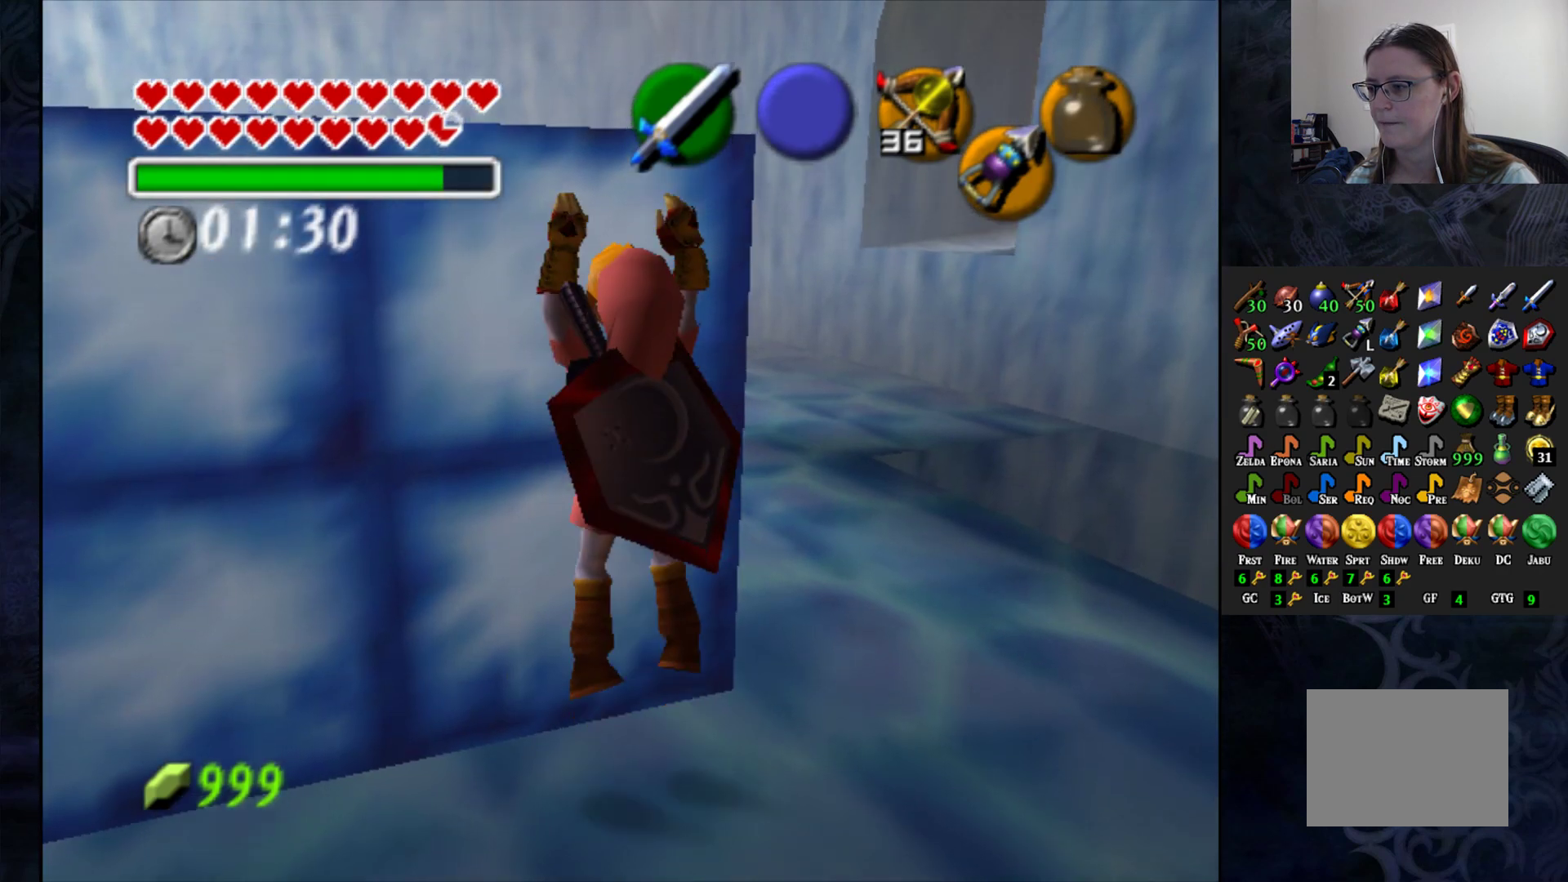
{"buttons": [], "left_stick": "down", "right_stick": "center", "events": [[283, "left_stick", "center"], [317, "CROSS", "up"], [483, "left_stick", "down"]]}
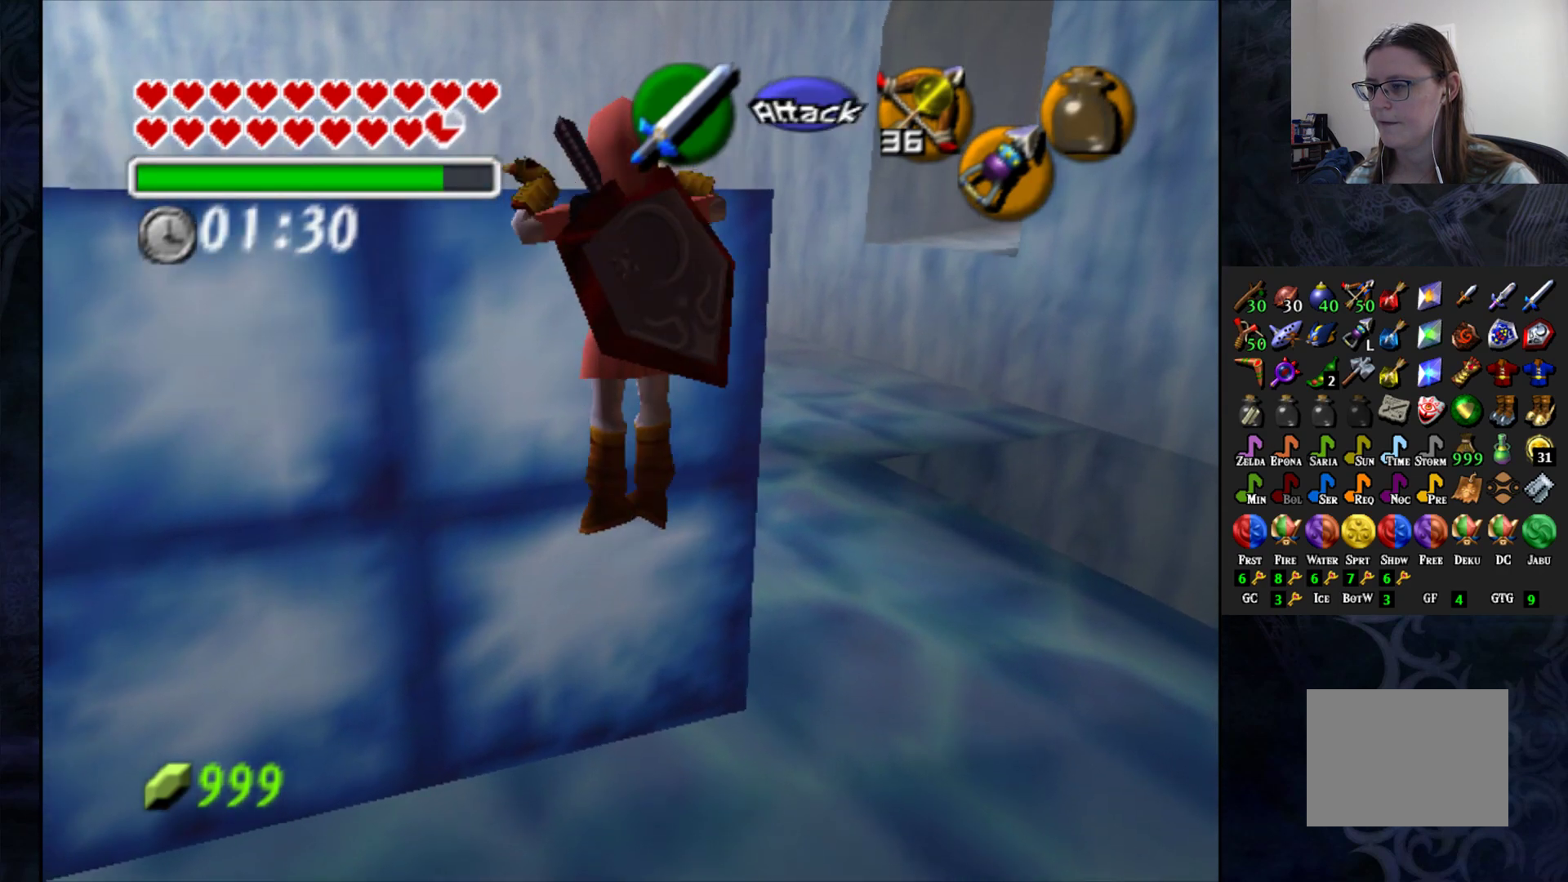
{"buttons": [], "left_stick": "down", "right_stick": "center", "events": [[167, "left_stick", "center"], [383, "left_stick", "down"]]}
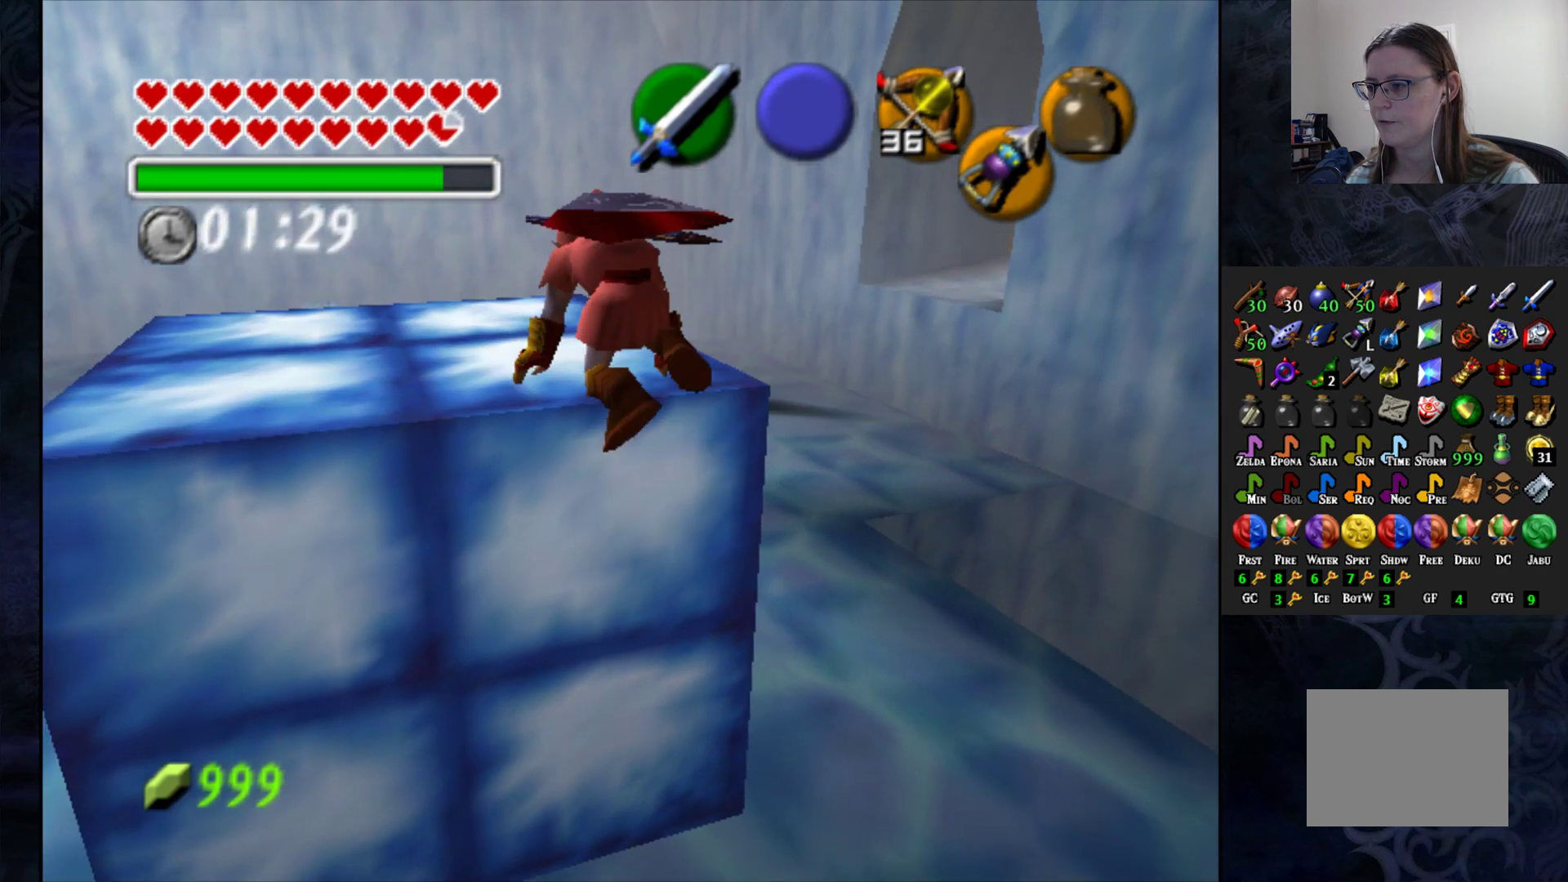
{"buttons": [], "left_stick": "center", "right_stick": "center", "events": [[417, "left_stick", "center"]]}
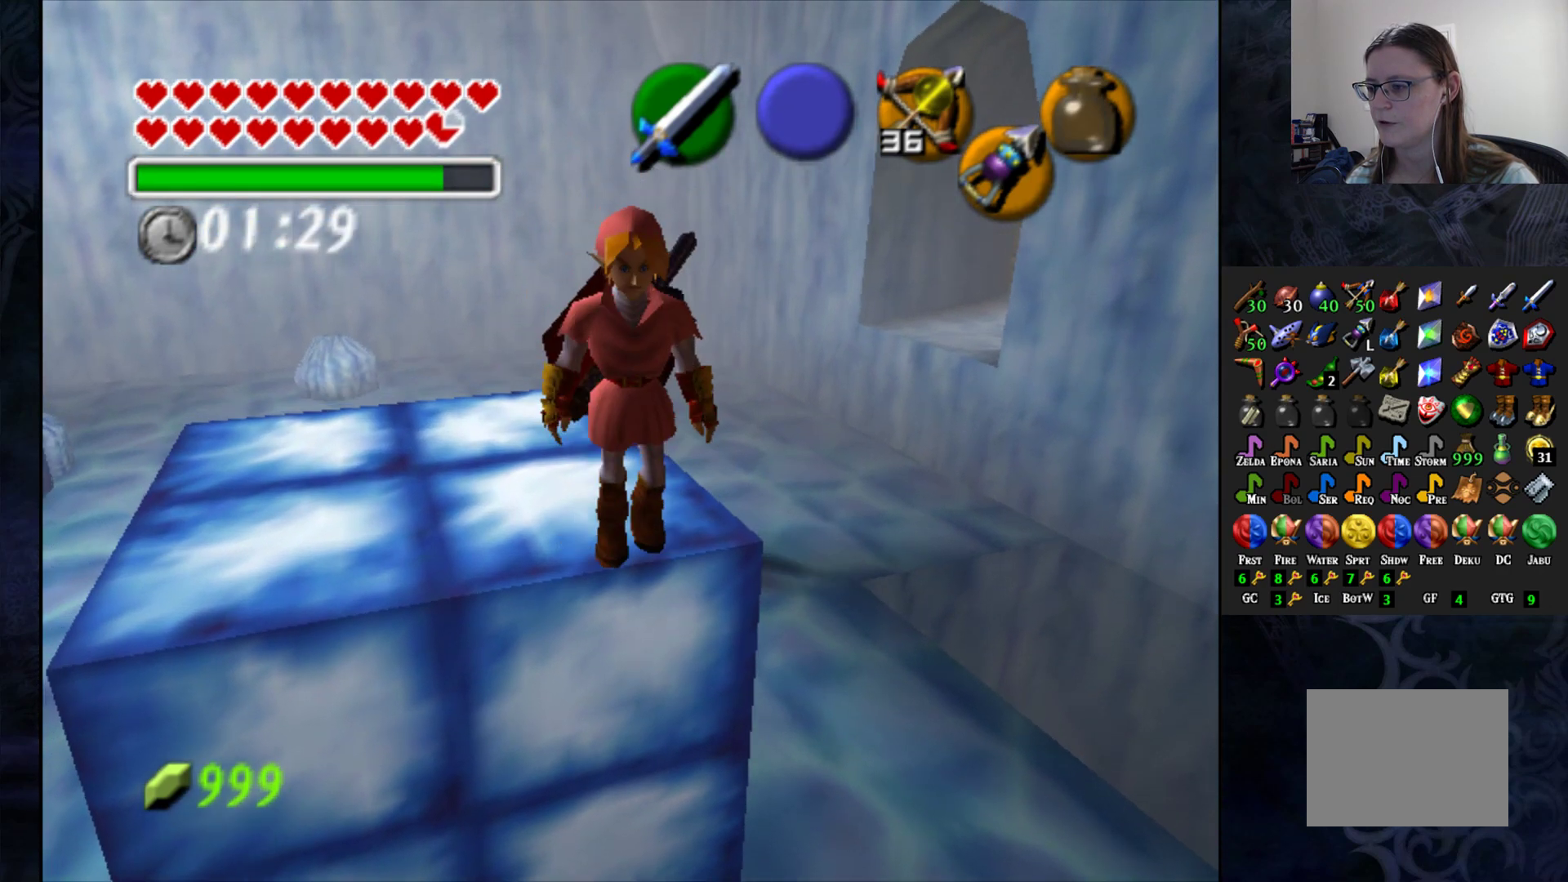
{"buttons": [], "left_stick": "center", "right_stick": "center", "events": [[117, "left_stick", "up-left"], [267, "left_stick", "center"]]}
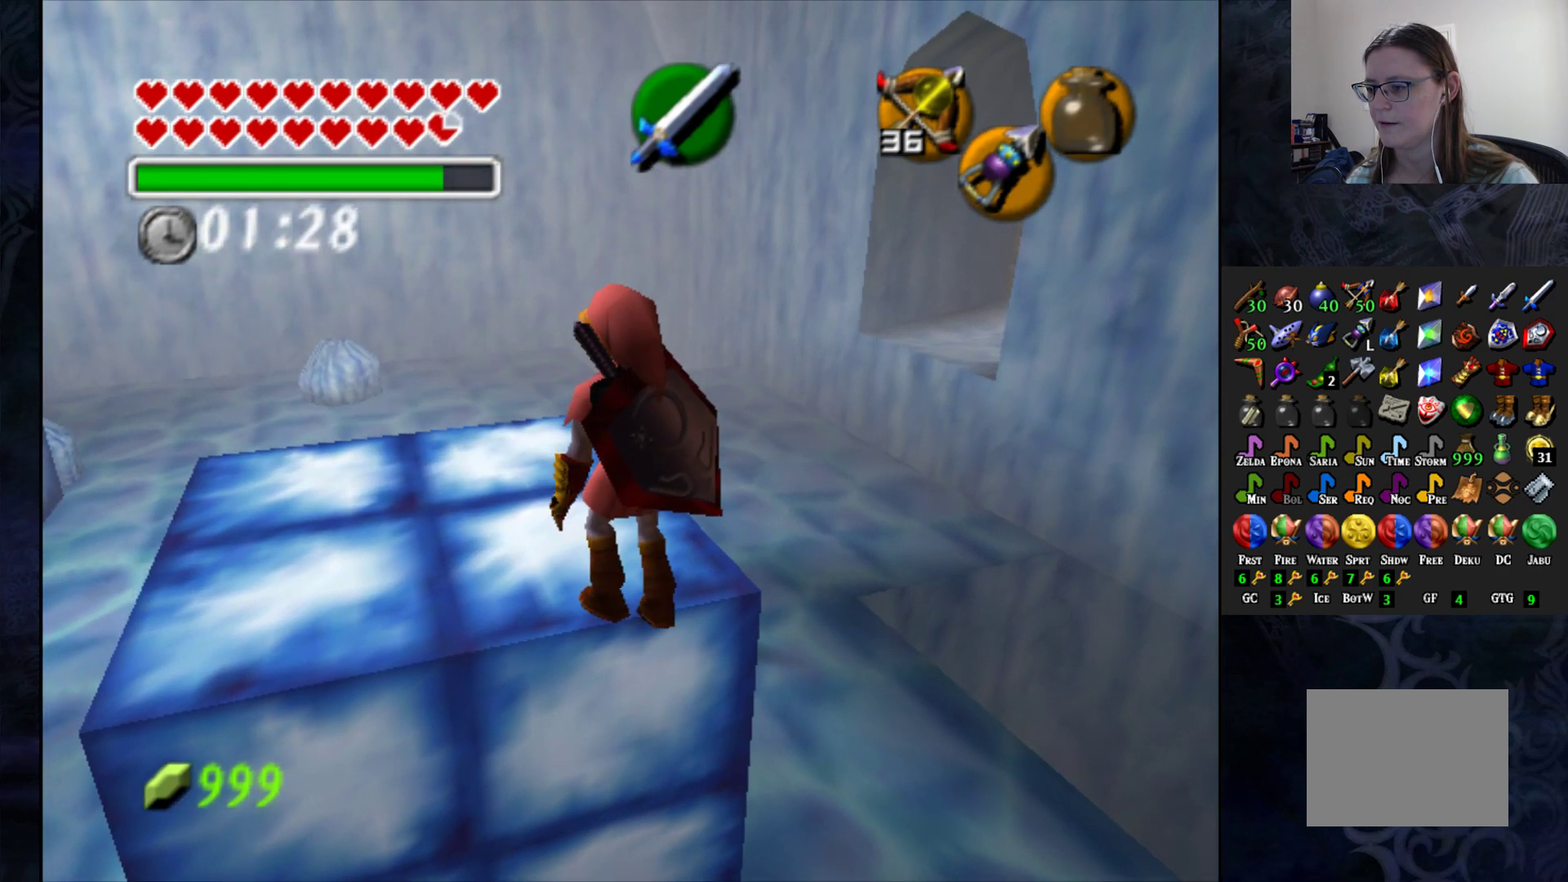
{"buttons": [], "left_stick": "center", "right_stick": "center", "events": [[50, "left_stick", "down"], [317, "left_stick", "center"]]}
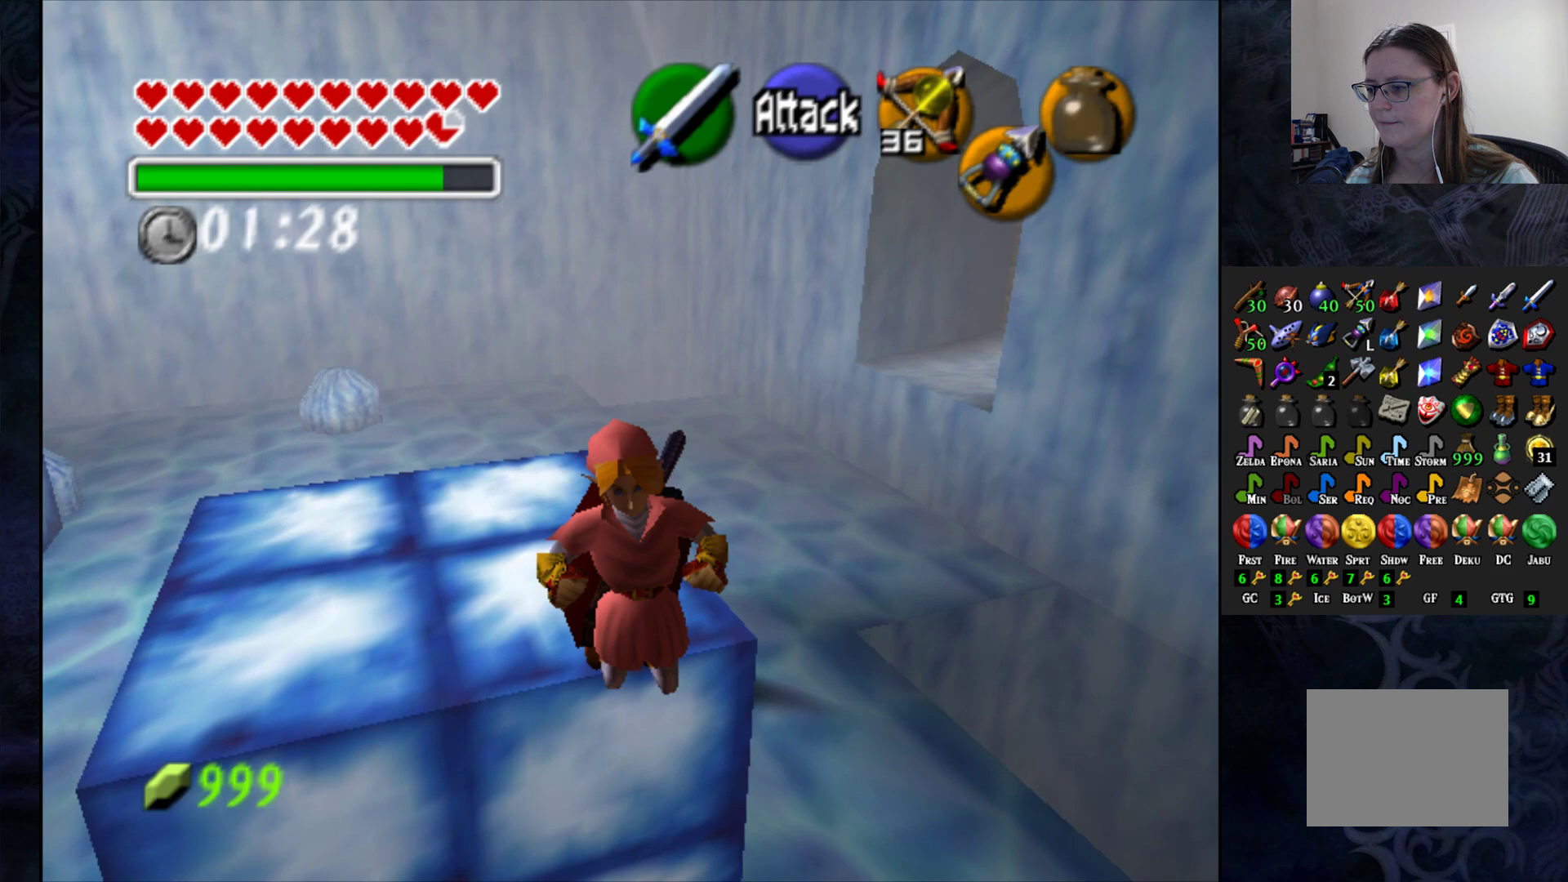
{"buttons": [], "left_stick": "up-left", "right_stick": "center", "events": [[267, "left_stick", "up-left"]]}
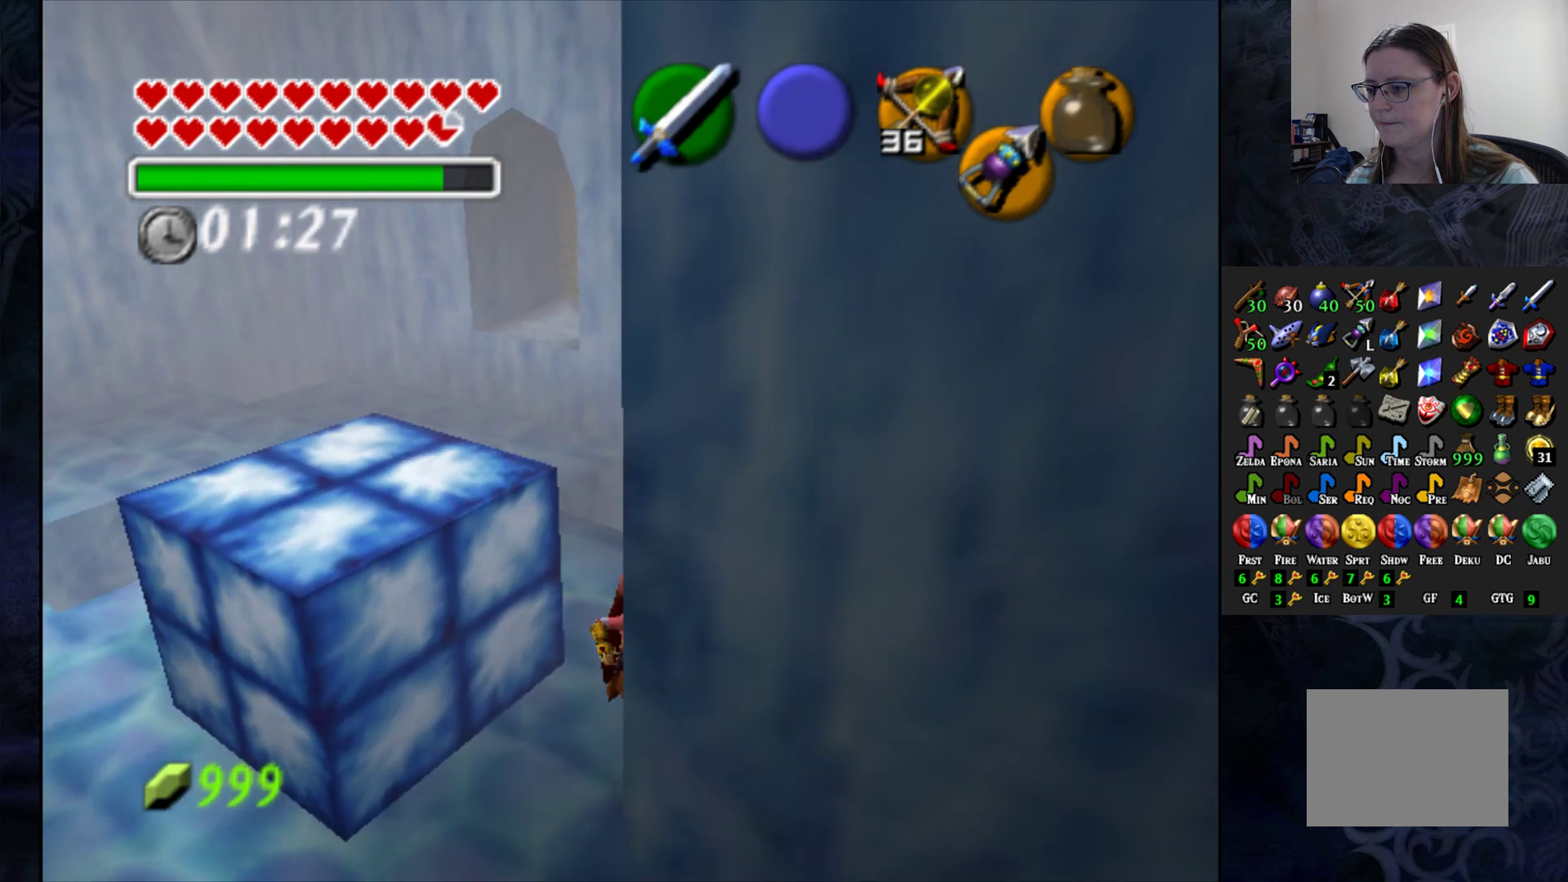
{"buttons": [], "left_stick": "left", "right_stick": "center", "events": [[217, "left_stick", "left"]]}
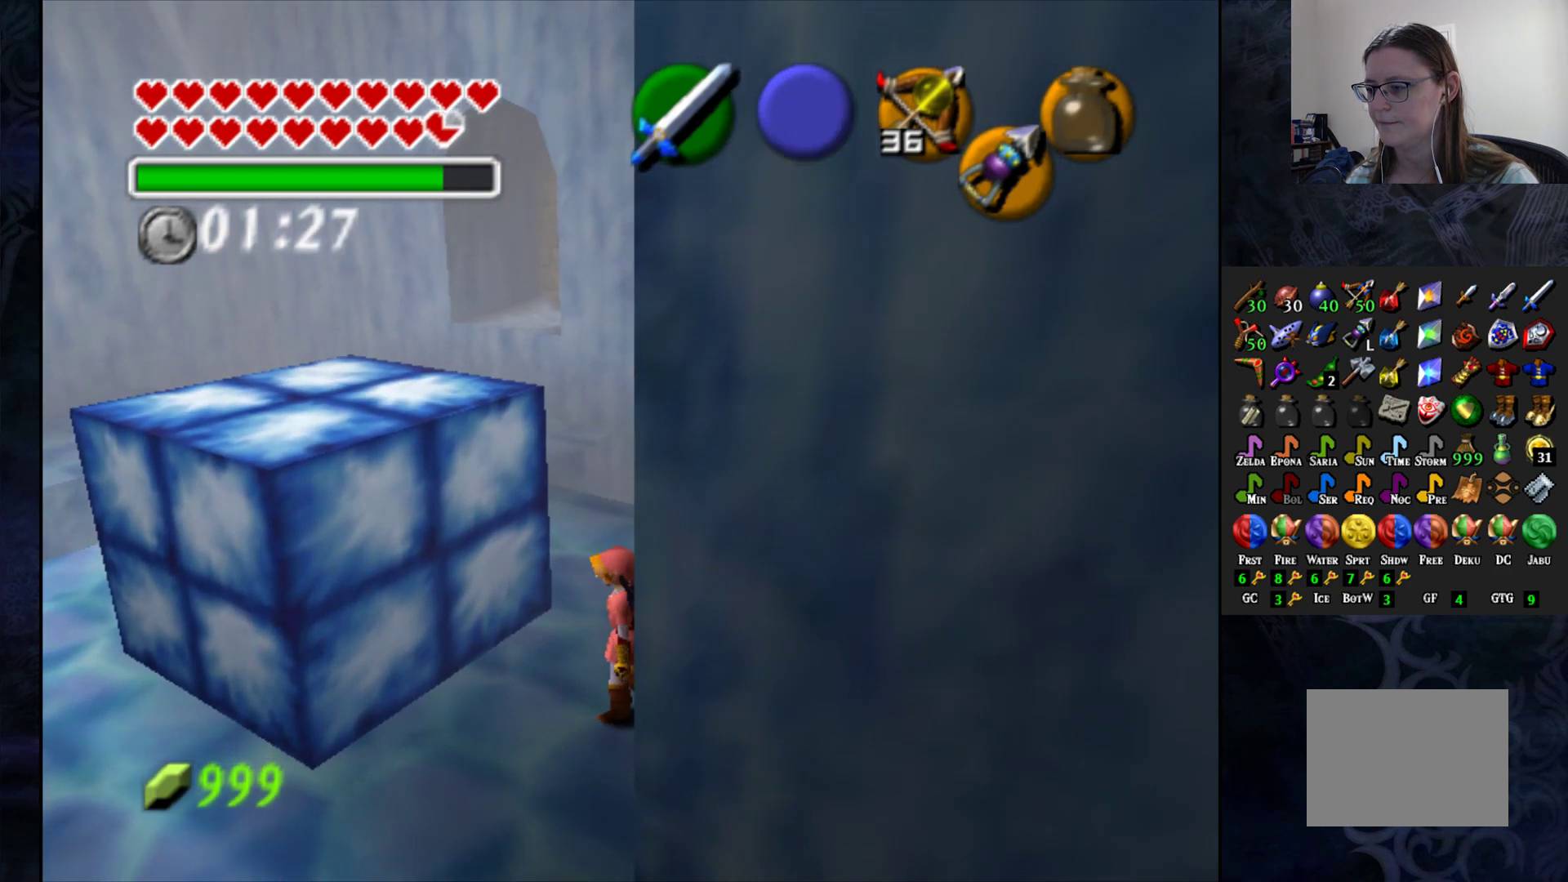
{"buttons": [], "left_stick": "center", "right_stick": "center", "events": [[67, "left_stick", "up-left"], [417, "left_stick", "center"]]}
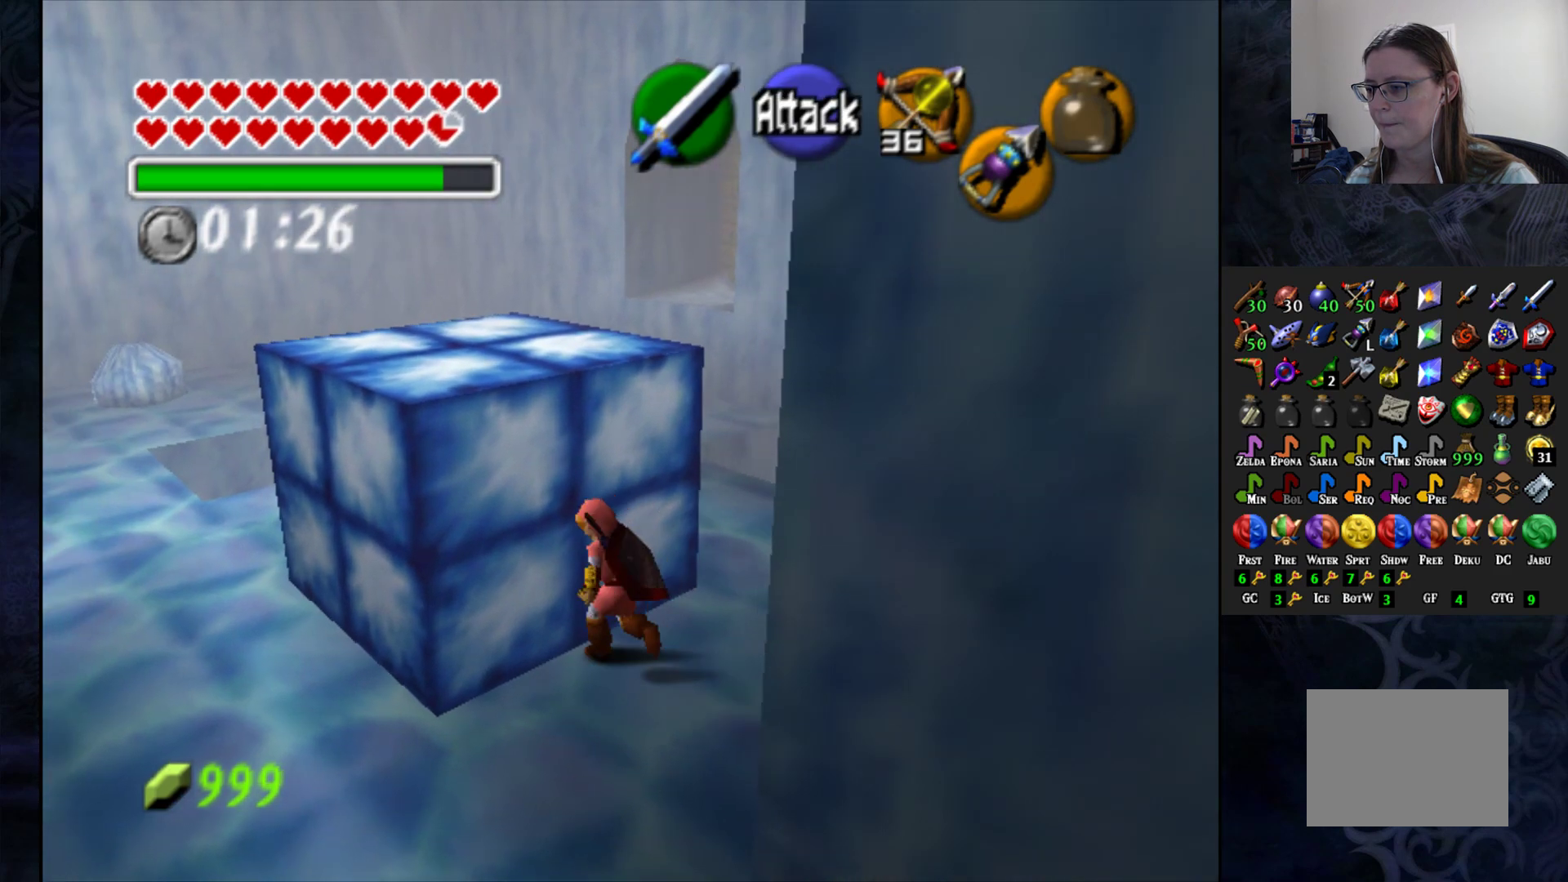
{"buttons": ["CROSS"], "left_stick": "center", "right_stick": "center", "events": [[450, "CROSS", "down"]]}
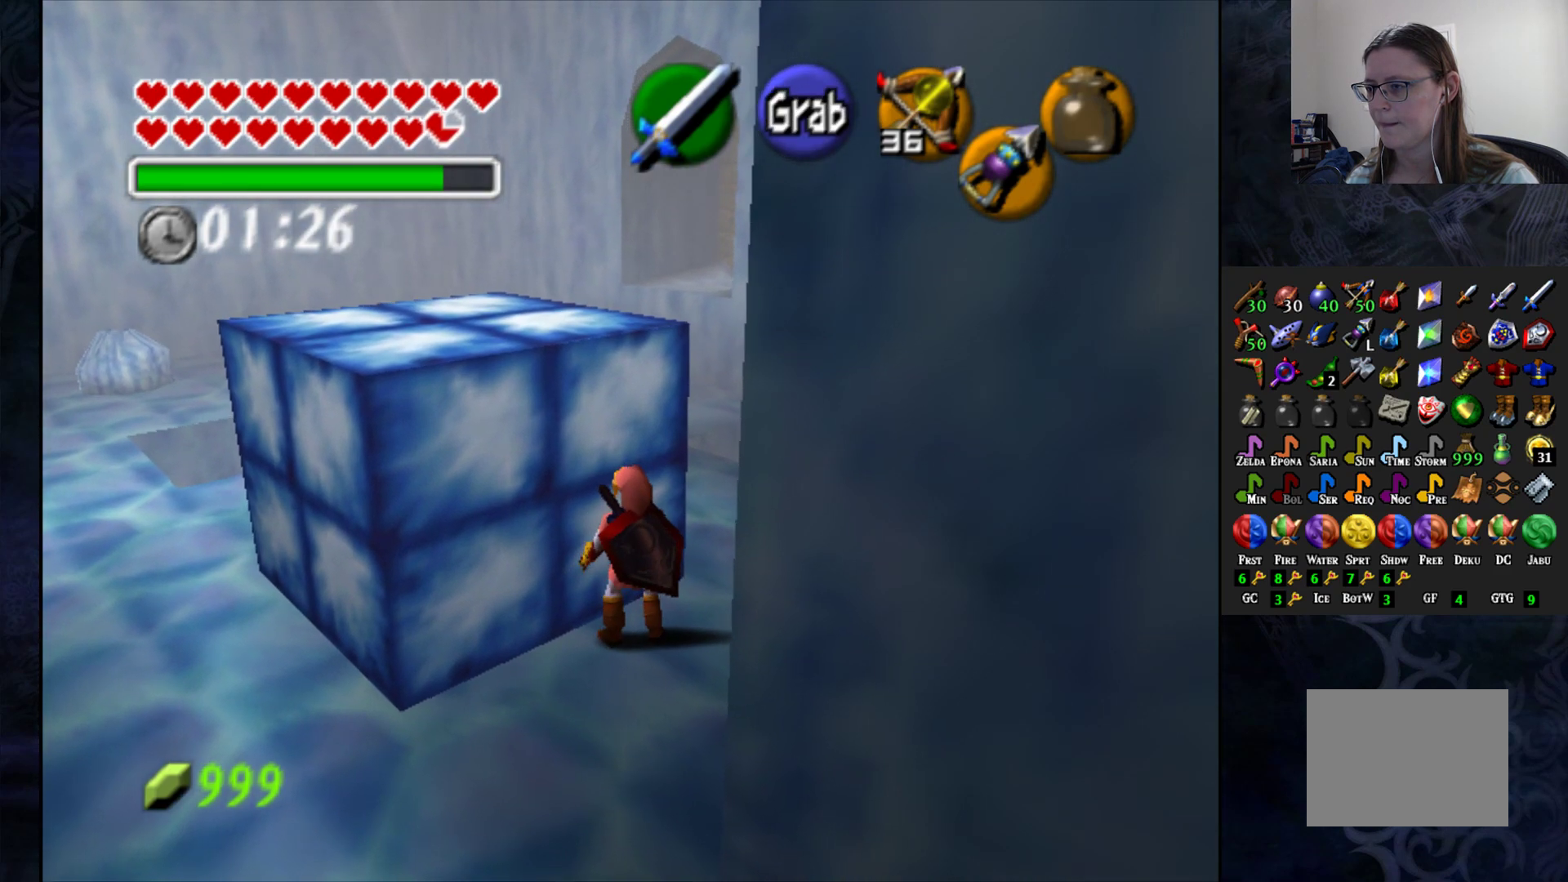
{"buttons": ["CROSS"], "left_stick": "up", "right_stick": "center", "events": [[367, "left_stick", "up"]]}
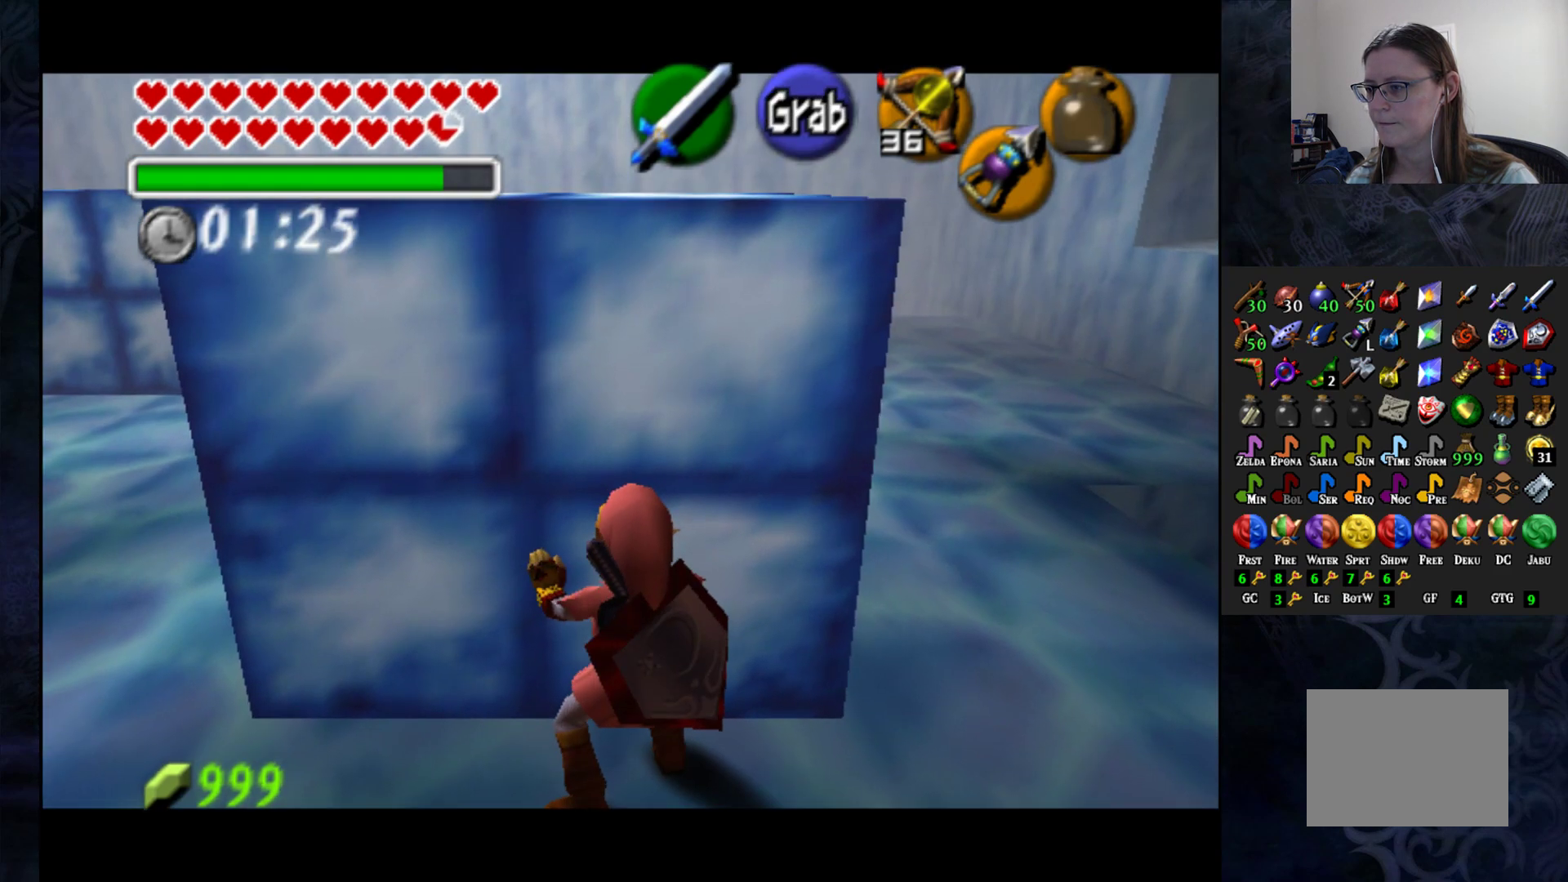
{"buttons": ["CROSS"], "left_stick": "up", "right_stick": "center", "events": []}
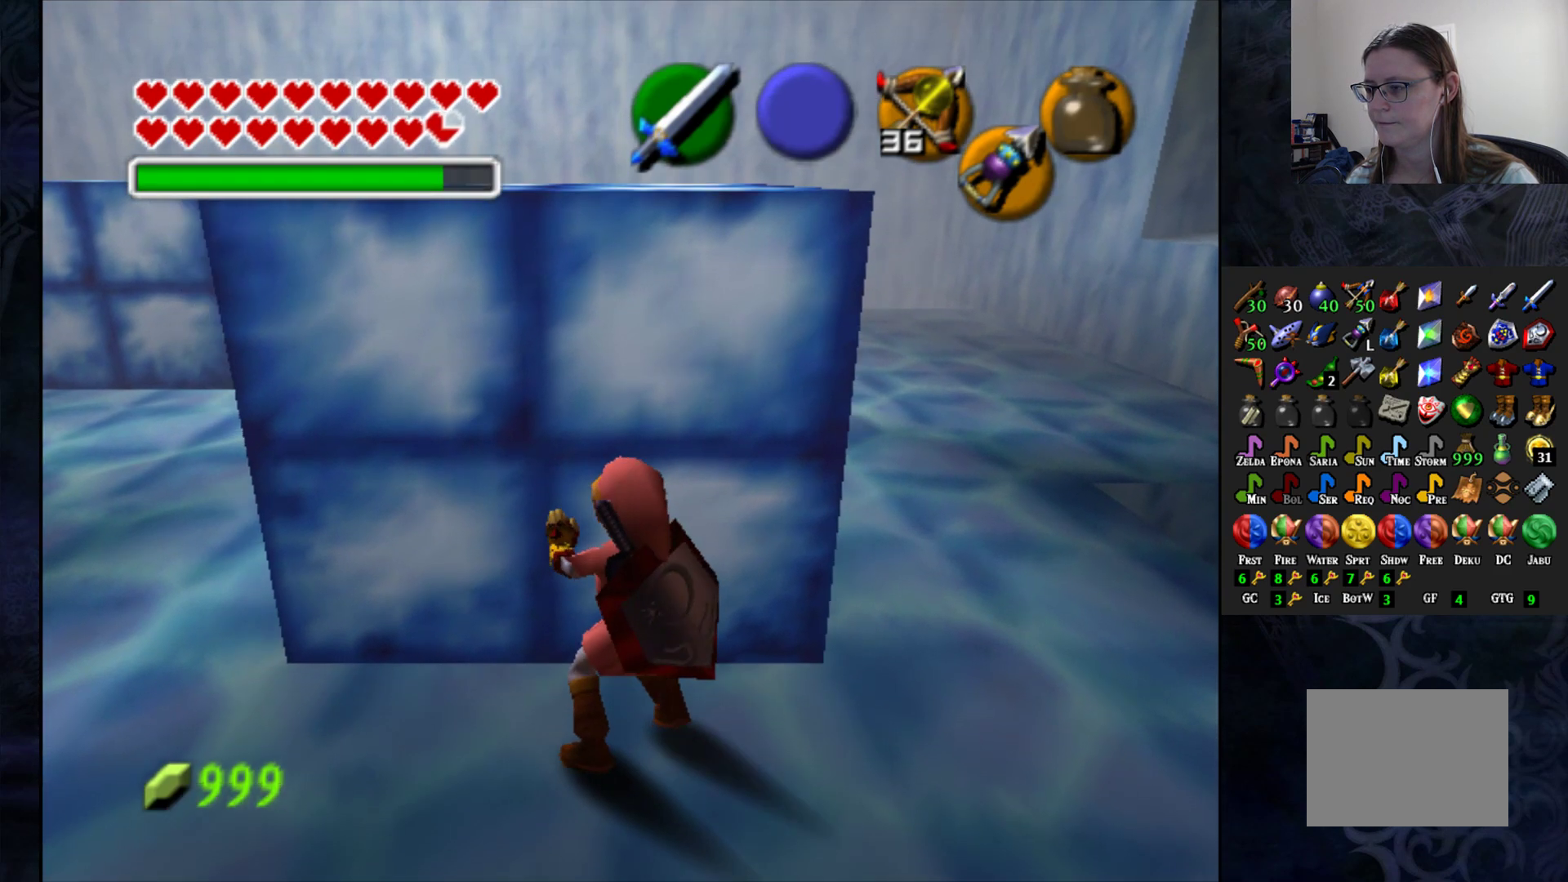
{"buttons": [], "left_stick": "center", "right_stick": "center", "events": [[200, "CROSS", "up"], [217, "left_stick", "center"]]}
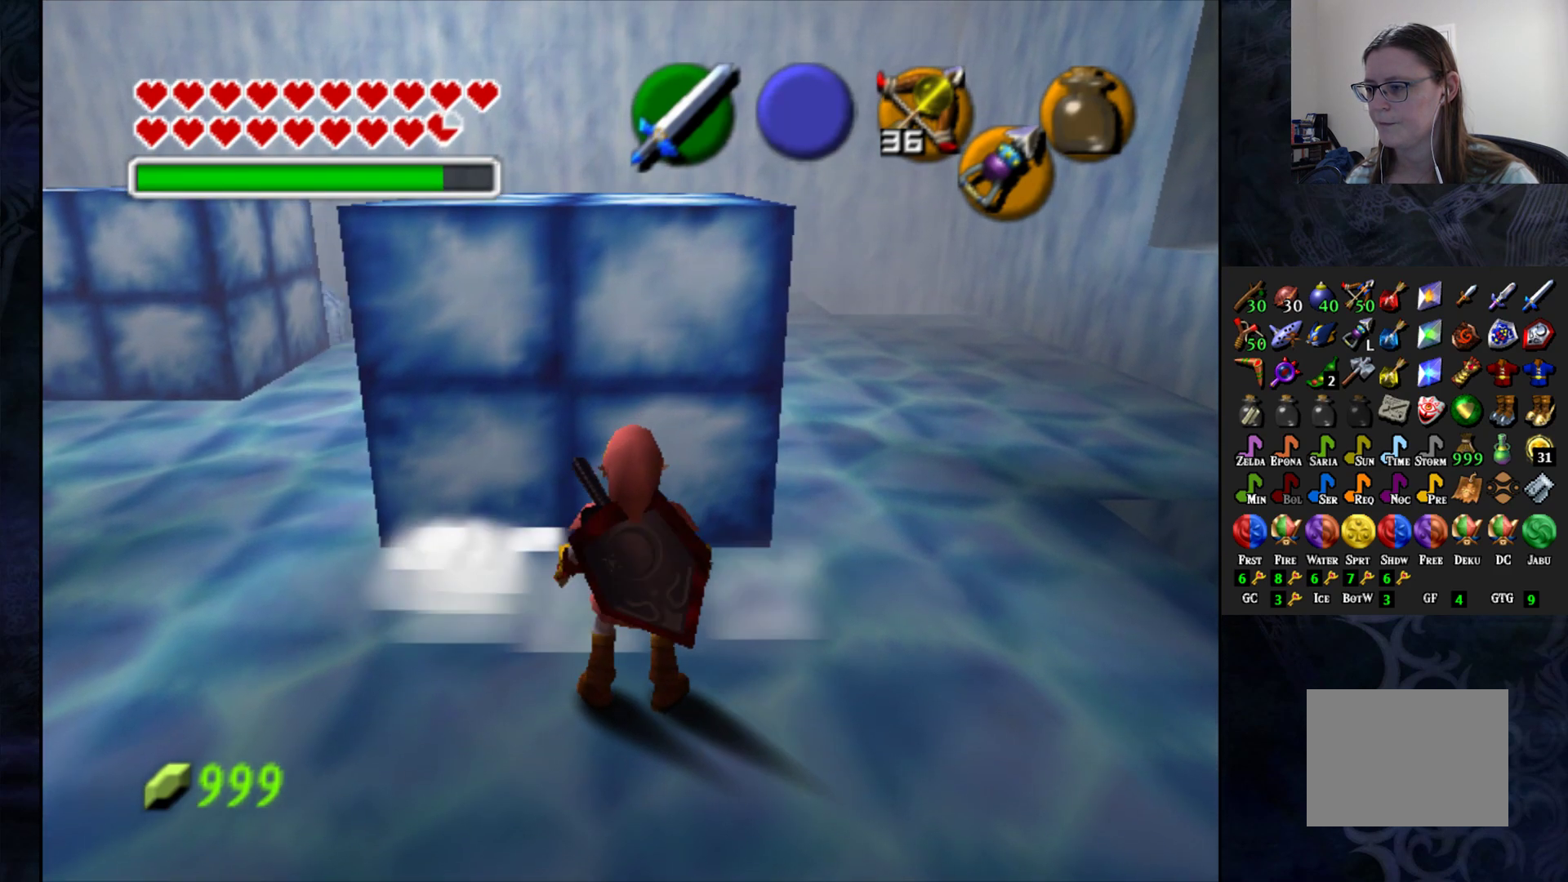
{"buttons": [], "left_stick": "center", "right_stick": "center", "events": []}
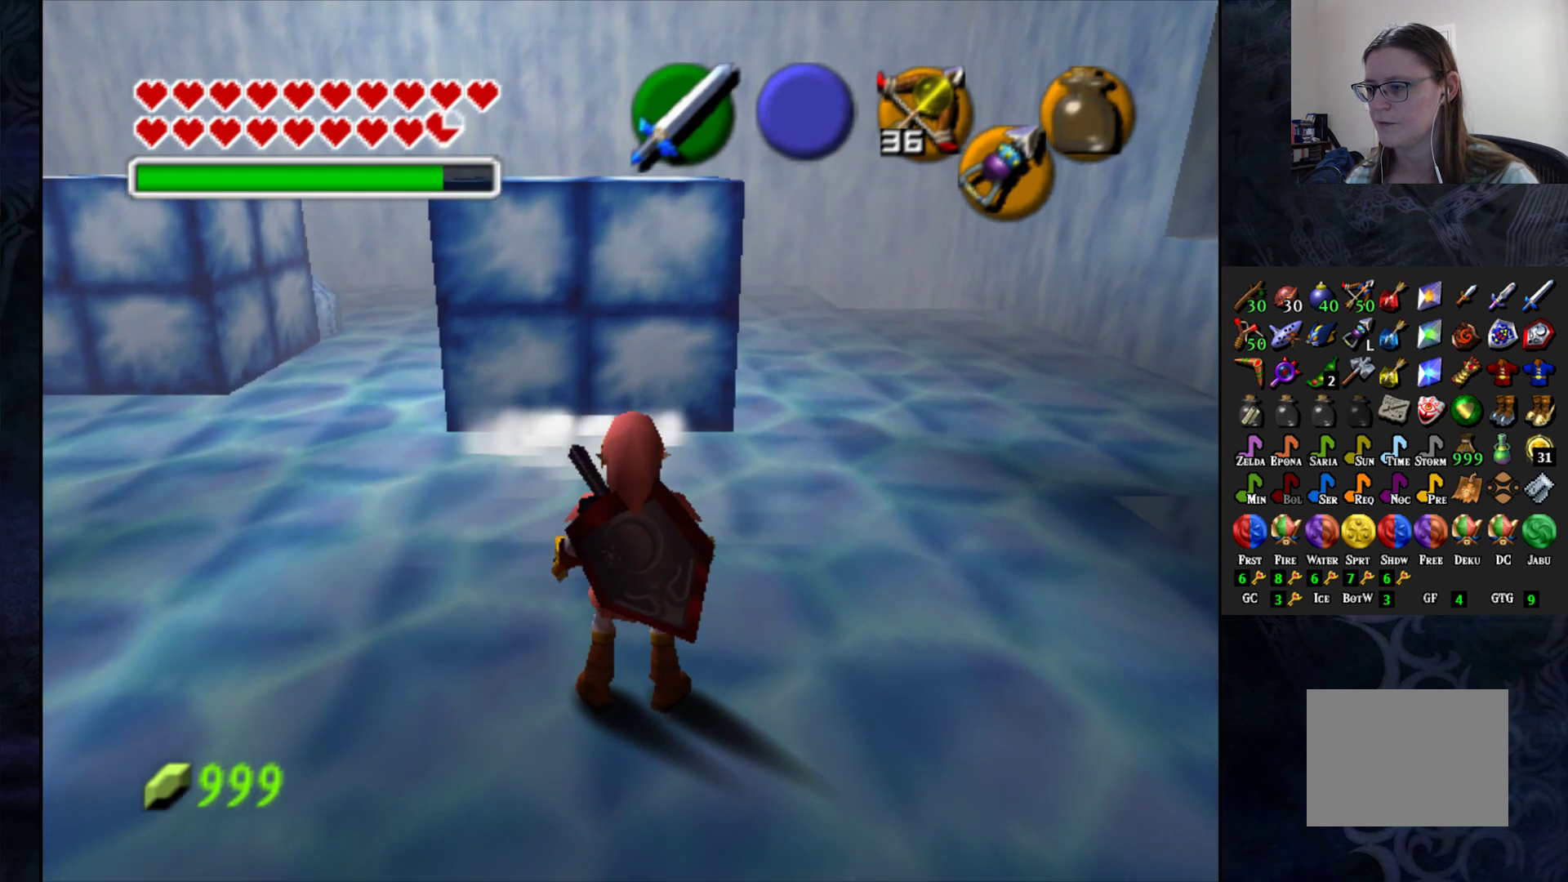
{"buttons": [], "left_stick": "center", "right_stick": "center", "events": []}
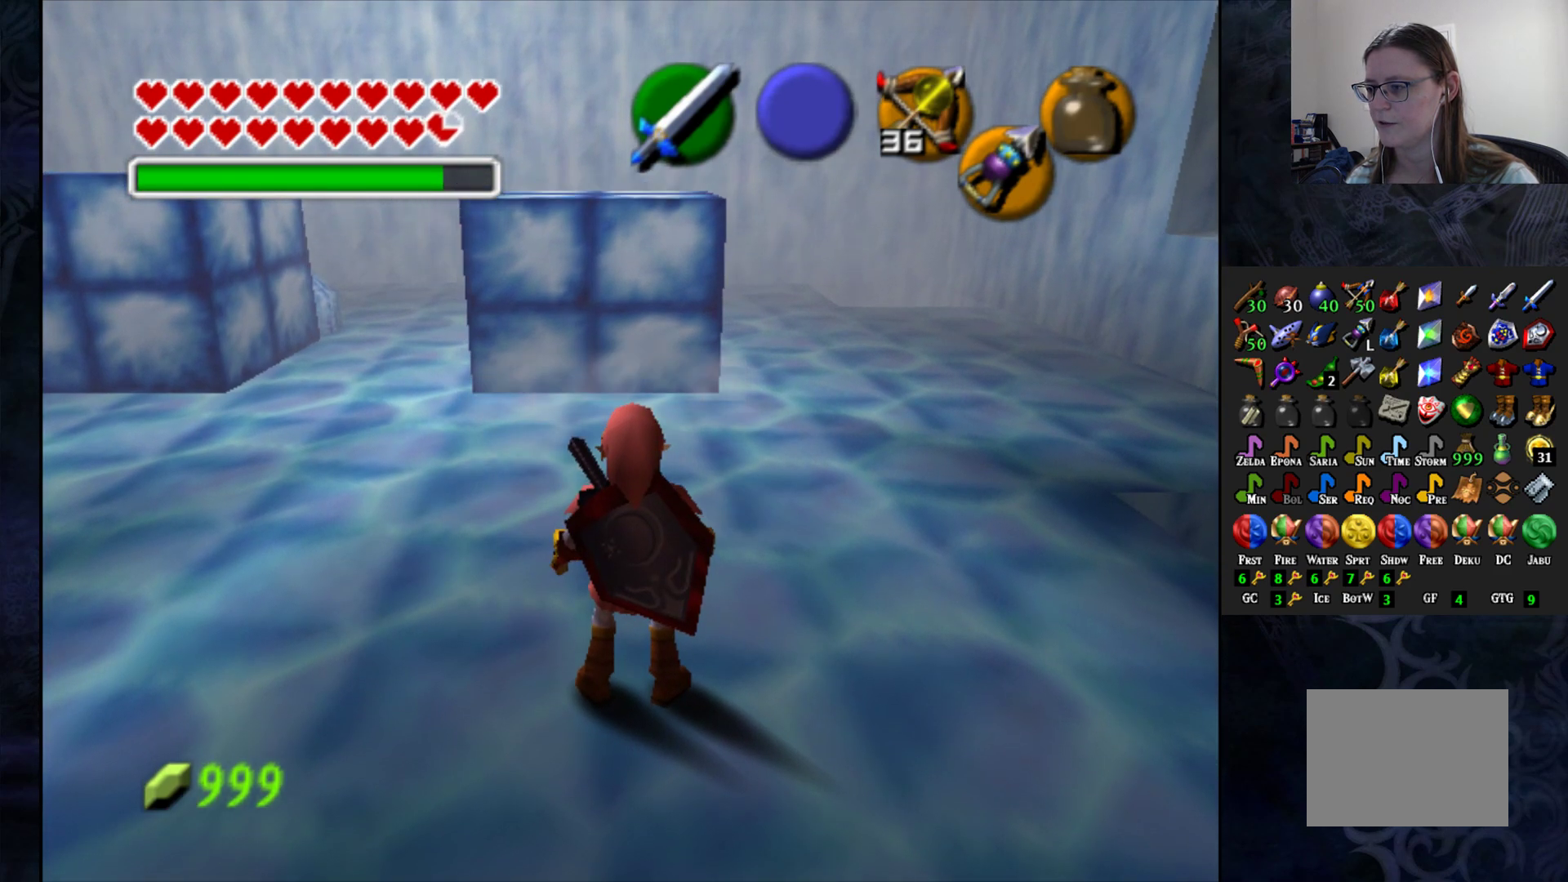
{"buttons": [], "left_stick": "center", "right_stick": "center", "events": []}
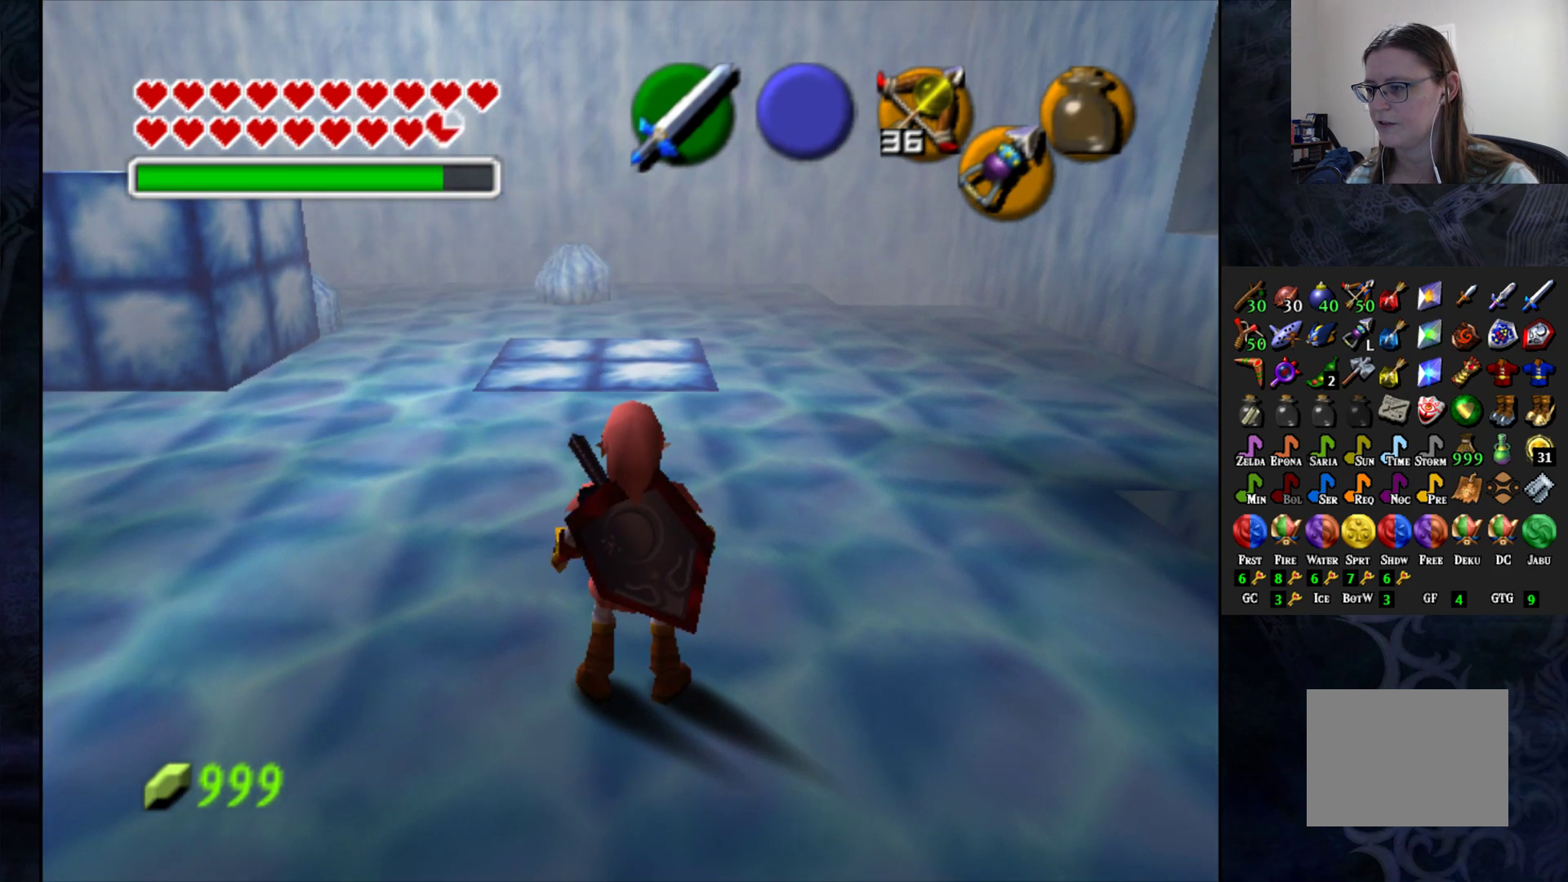
{"buttons": [], "left_stick": "up", "right_stick": "center", "events": [[417, "left_stick", "up"]]}
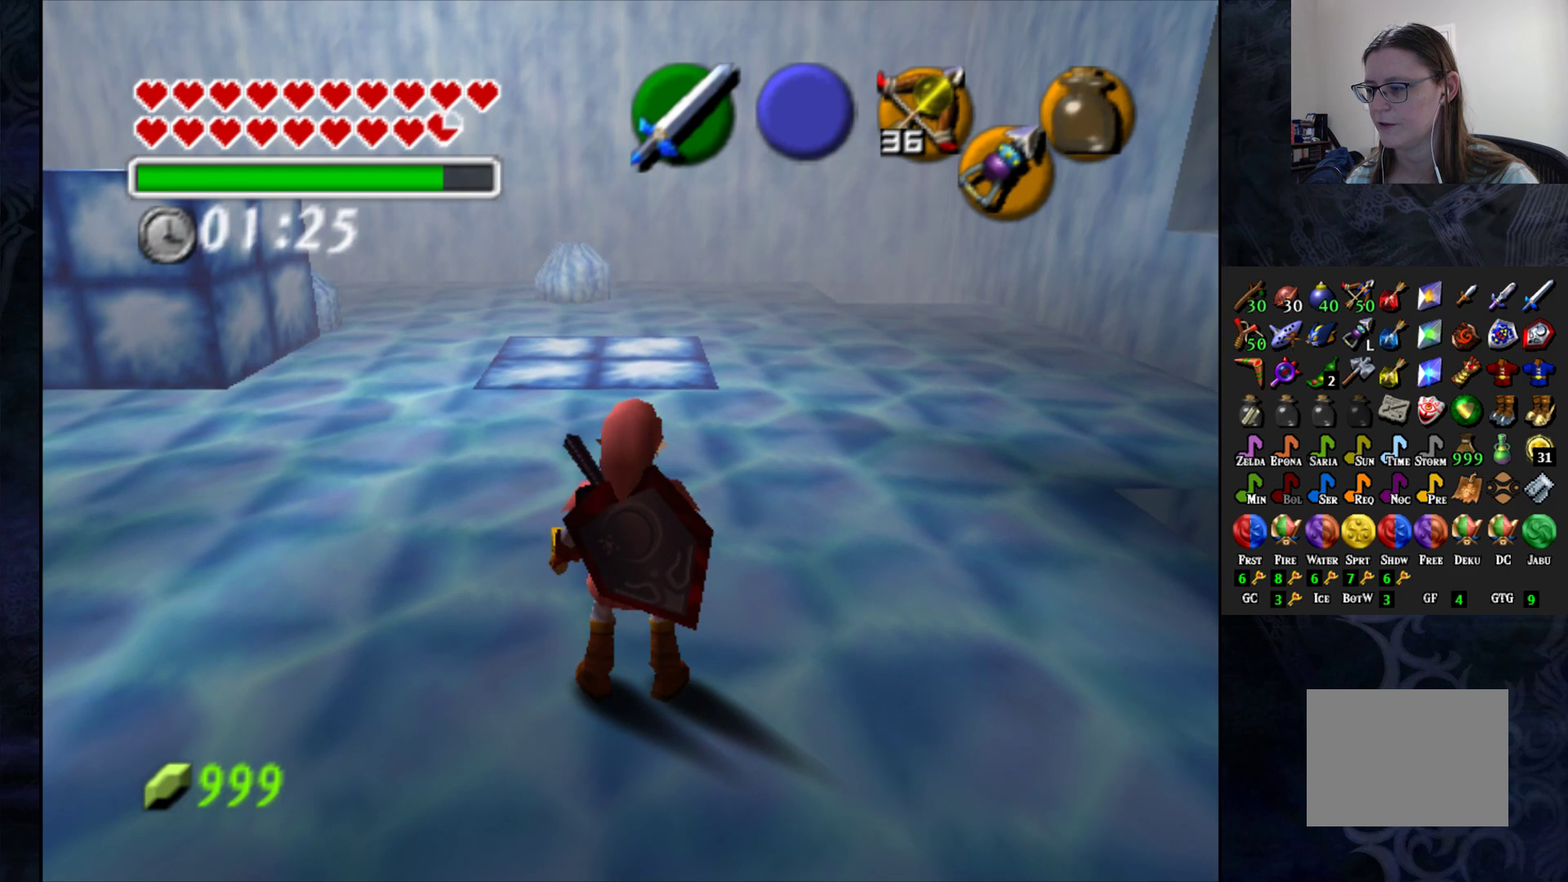
{"buttons": [], "left_stick": "up", "right_stick": "center", "events": []}
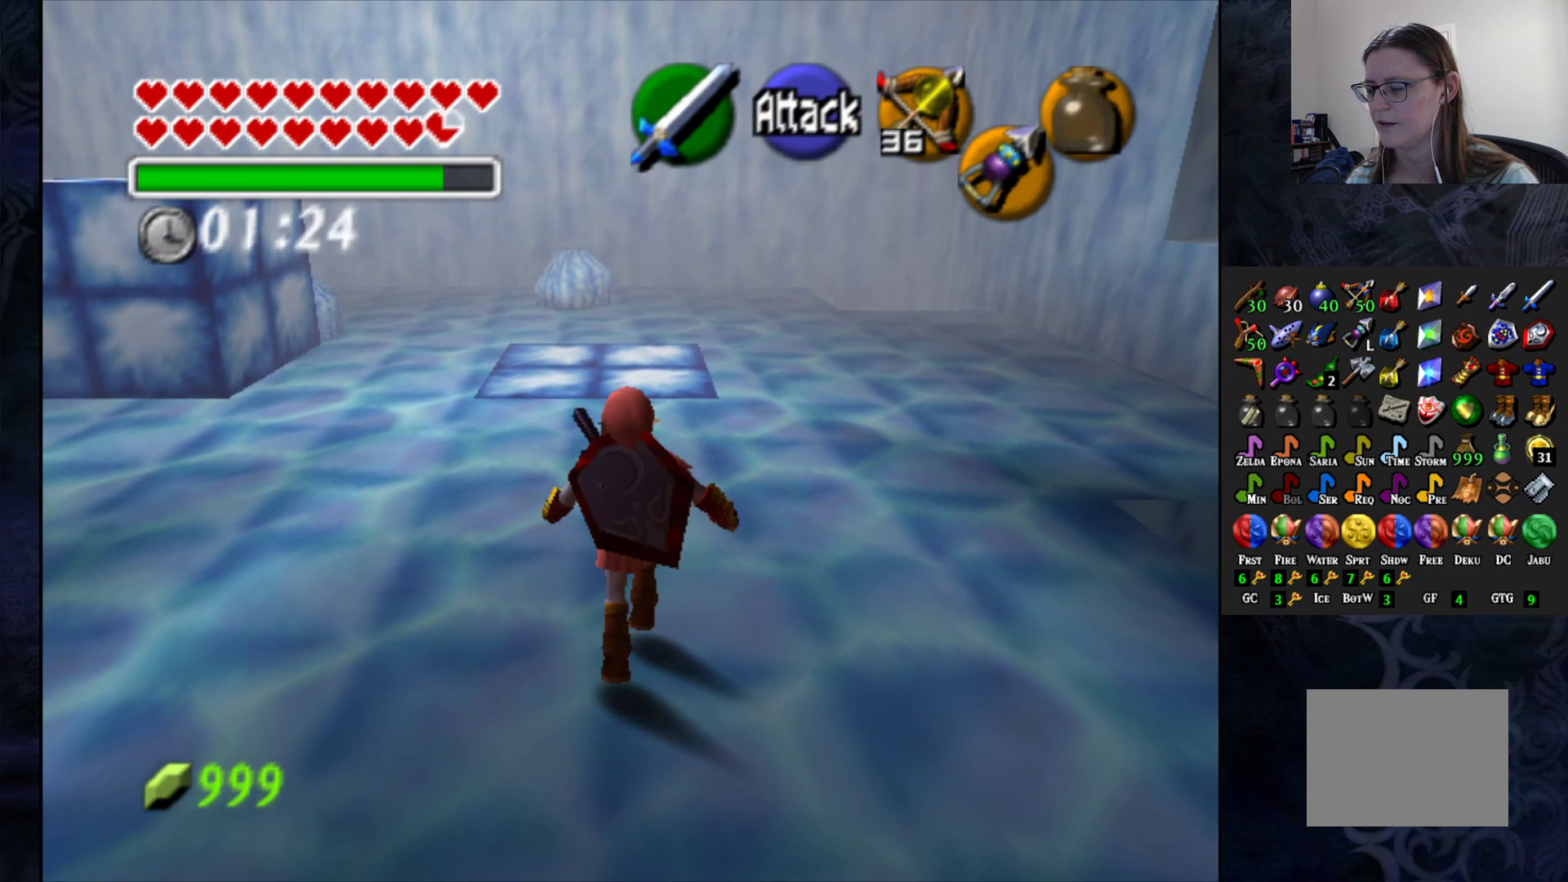
{"buttons": [], "left_stick": "up", "right_stick": "center", "events": []}
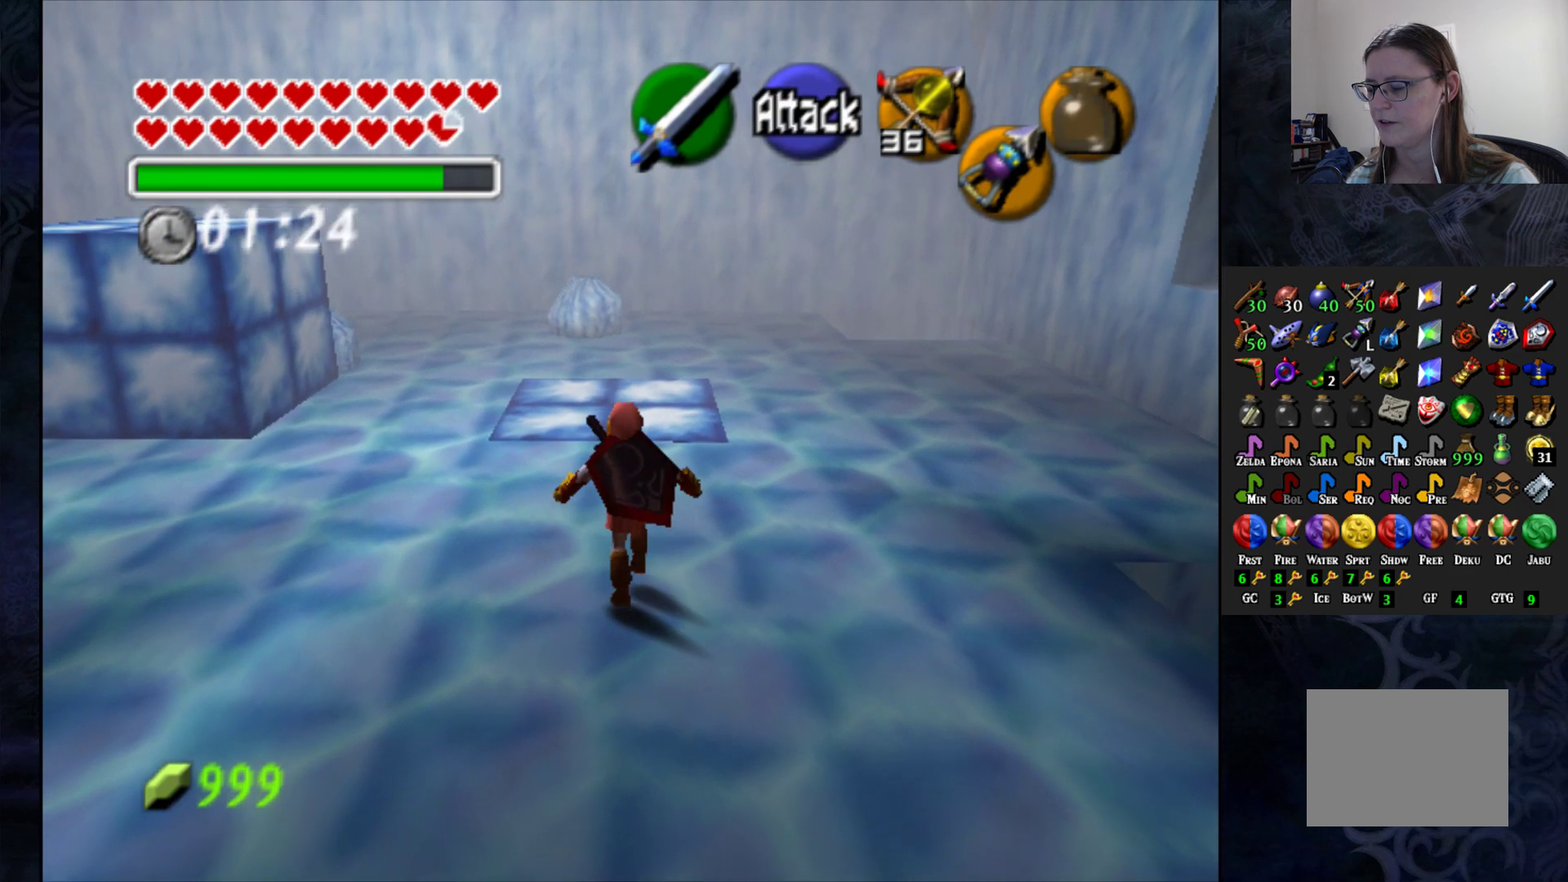
{"buttons": [], "left_stick": "up", "right_stick": "center", "events": []}
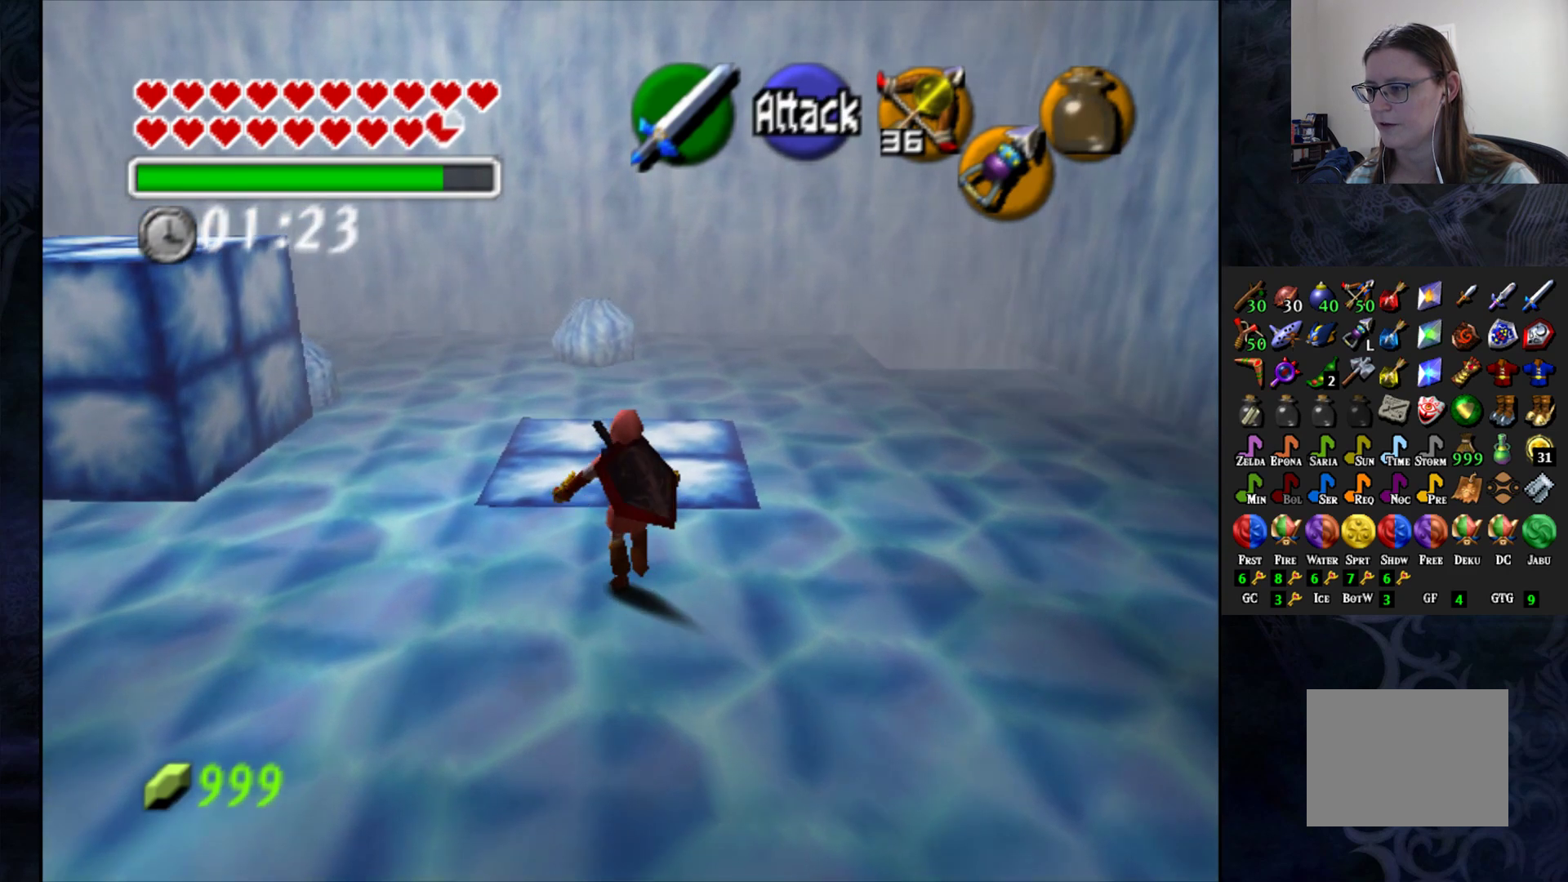
{"buttons": [], "left_stick": "down-left", "right_stick": "center", "events": [[200, "left_stick", "center"], [267, "left_stick", "down-left"]]}
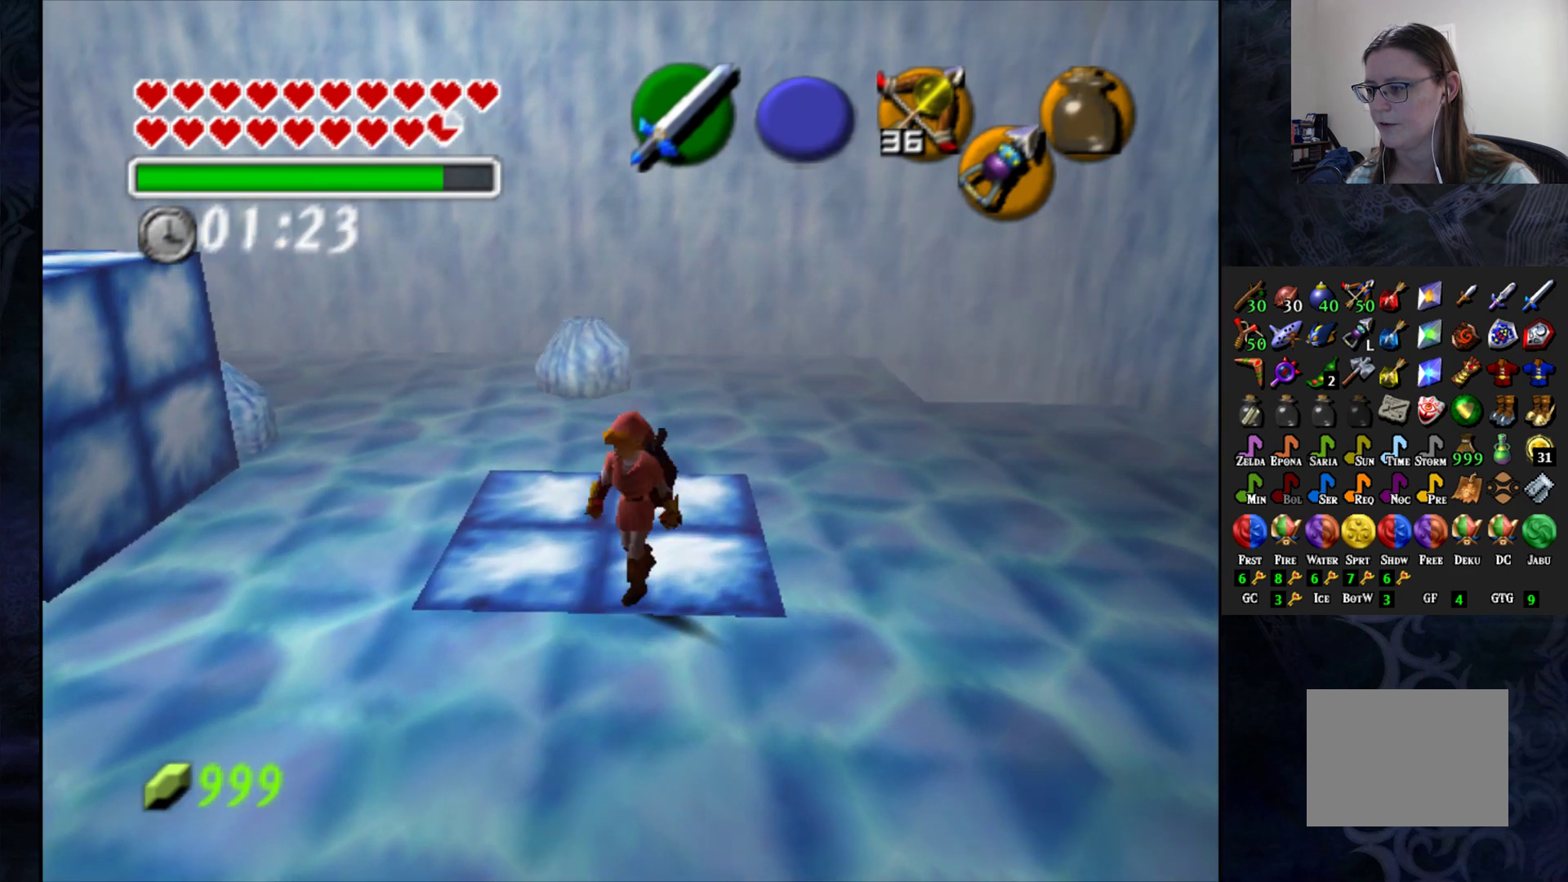
{"buttons": [], "left_stick": "center", "right_stick": "center", "events": [[50, "L1", "down"], [167, "L1", "up"], [167, "left_stick", "center"]]}
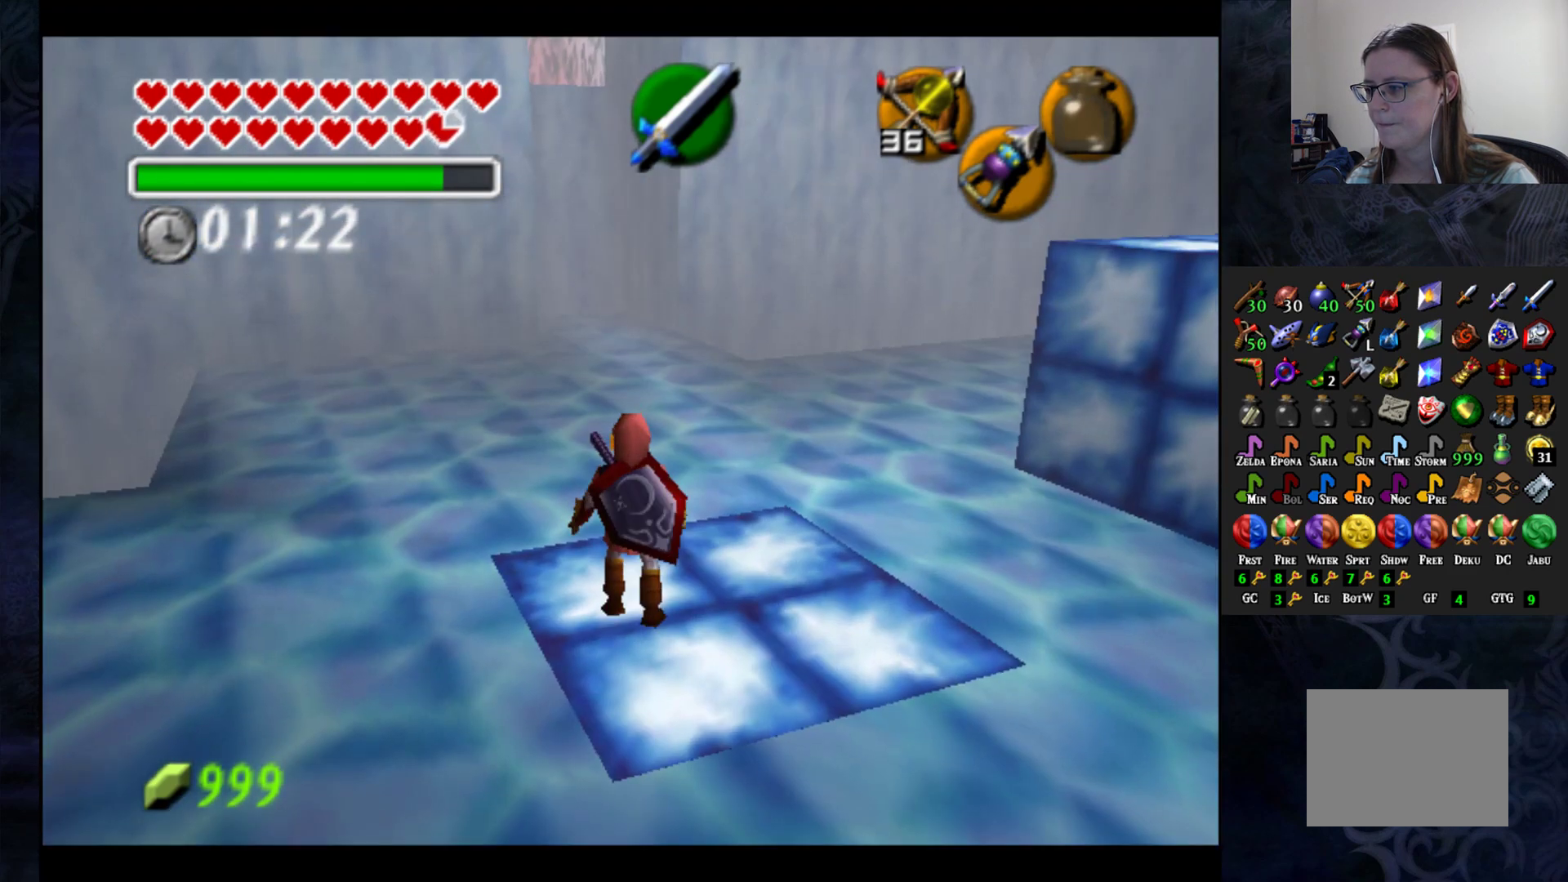
{"buttons": [], "left_stick": "right", "right_stick": "center", "events": [[400, "left_stick", "right"]]}
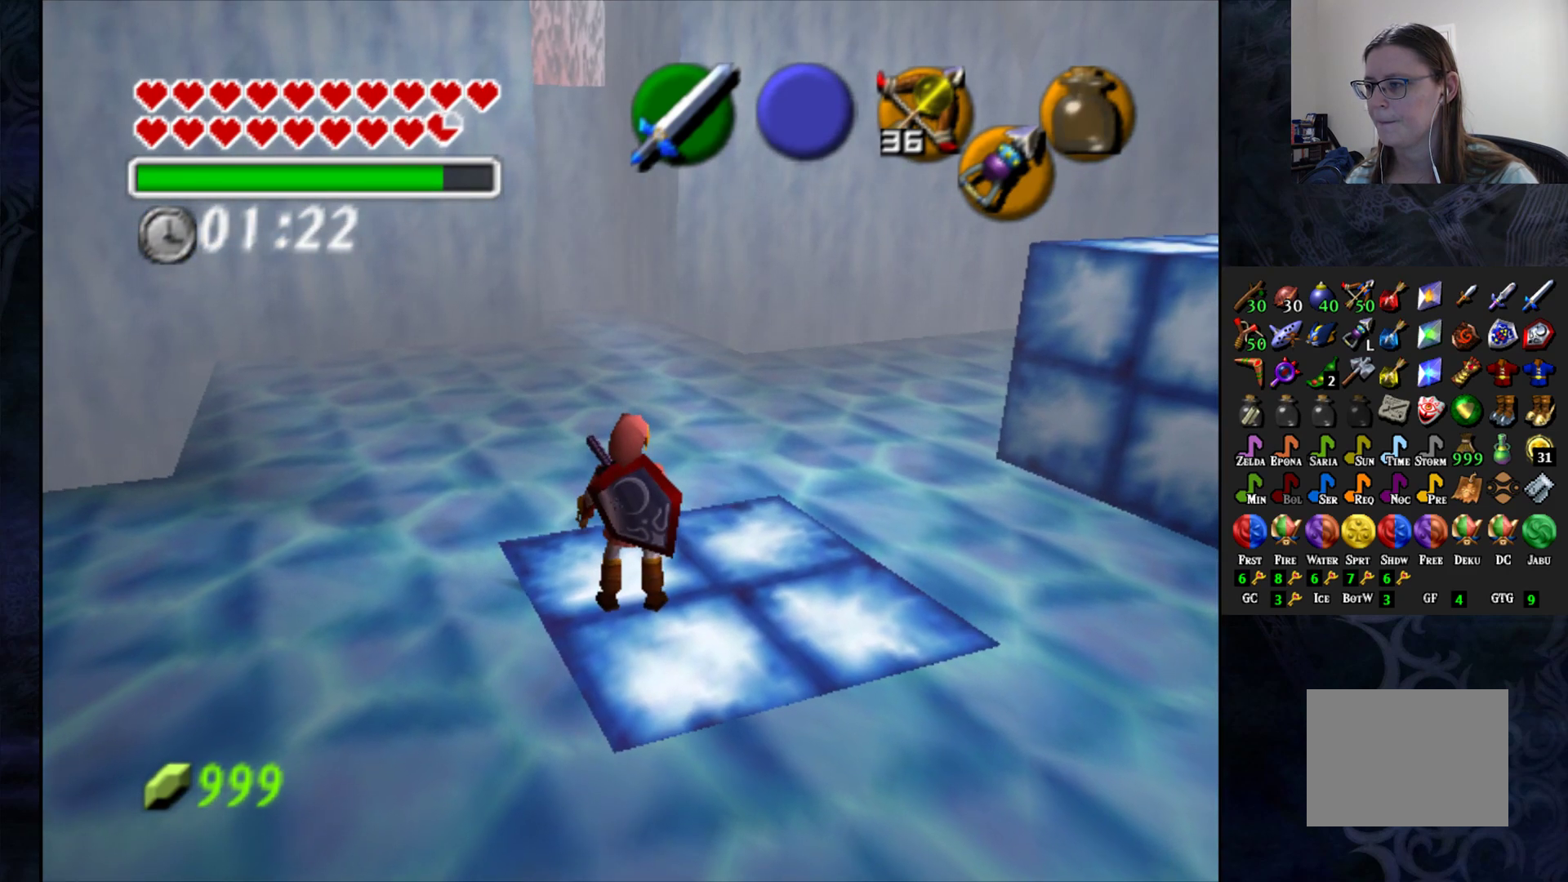
{"buttons": [], "left_stick": "right", "right_stick": "center", "events": []}
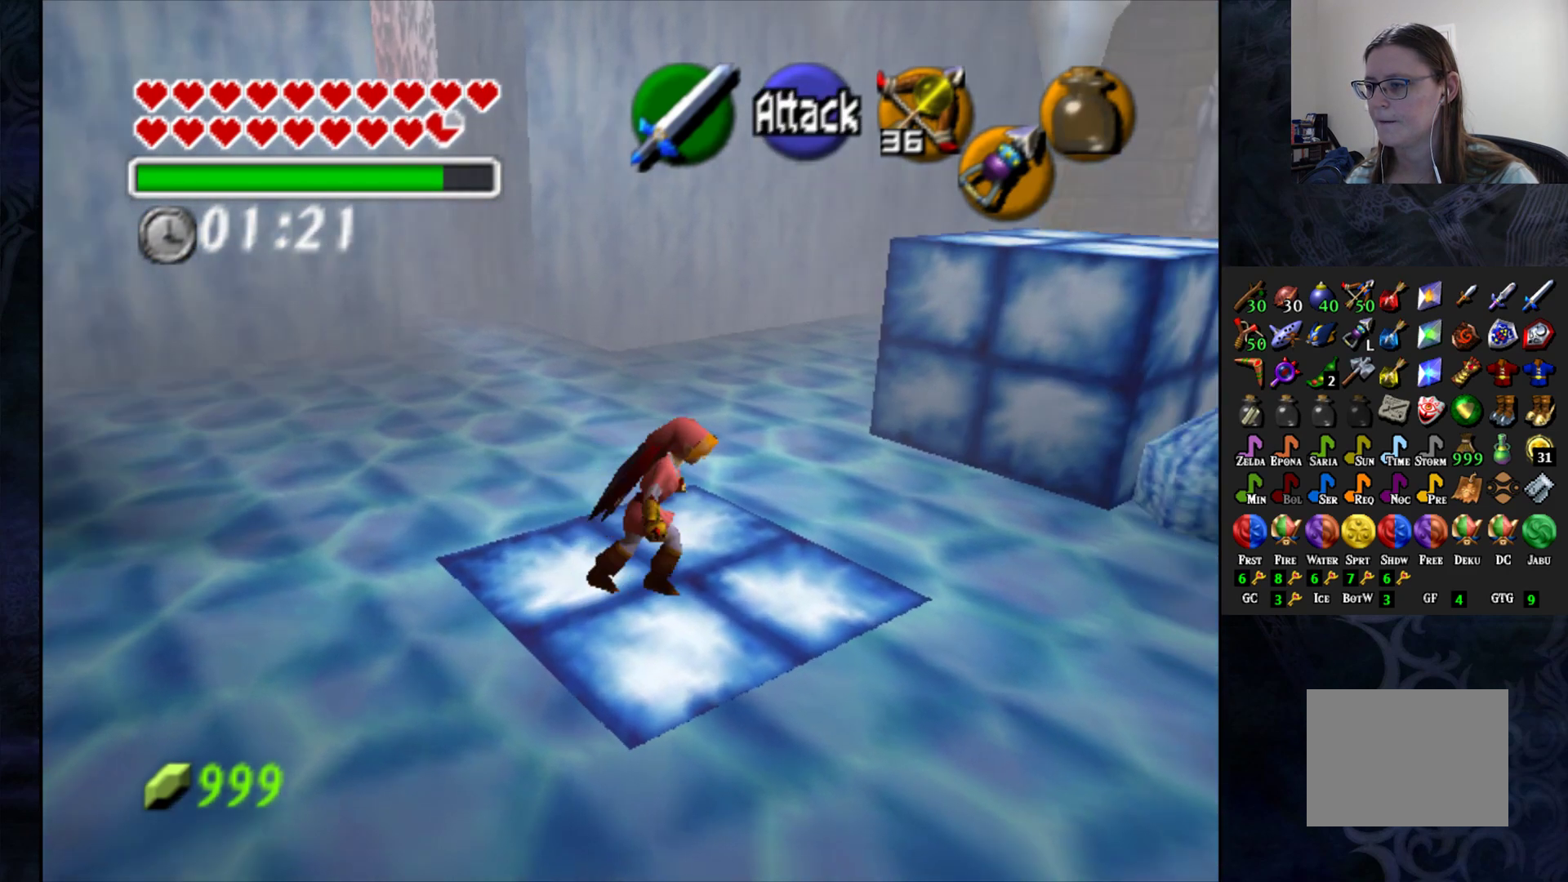
{"buttons": [], "left_stick": "center", "right_stick": "center", "events": [[267, "left_stick", "center"]]}
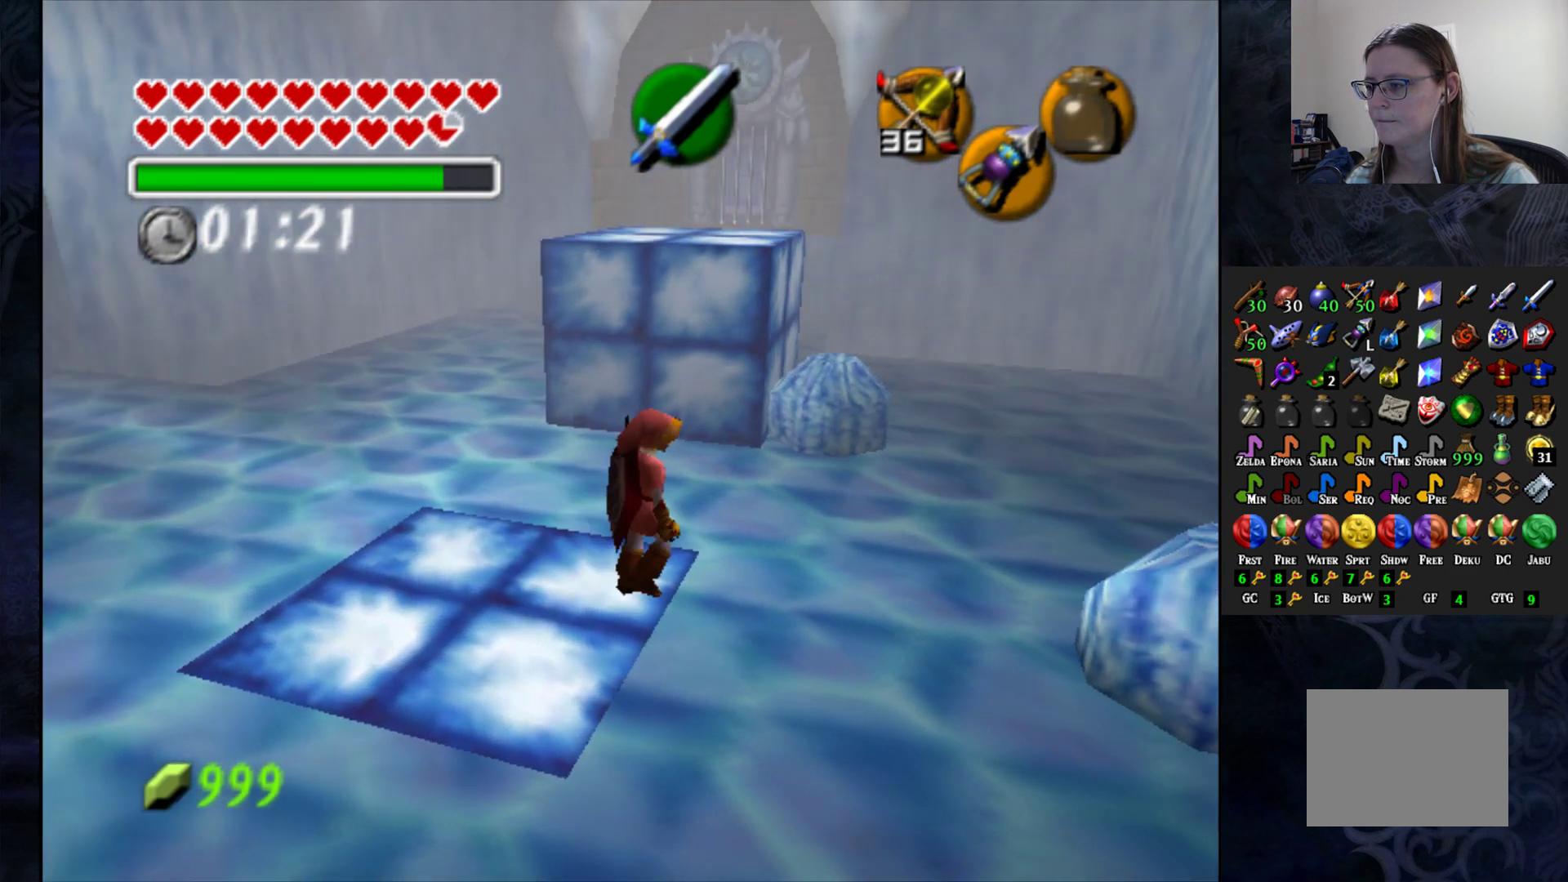
{"buttons": [], "left_stick": "center", "right_stick": "center", "events": [[17, "left_stick", "left"], [267, "left_stick", "center"], [300, "L1", "down"], [400, "L1", "up"]]}
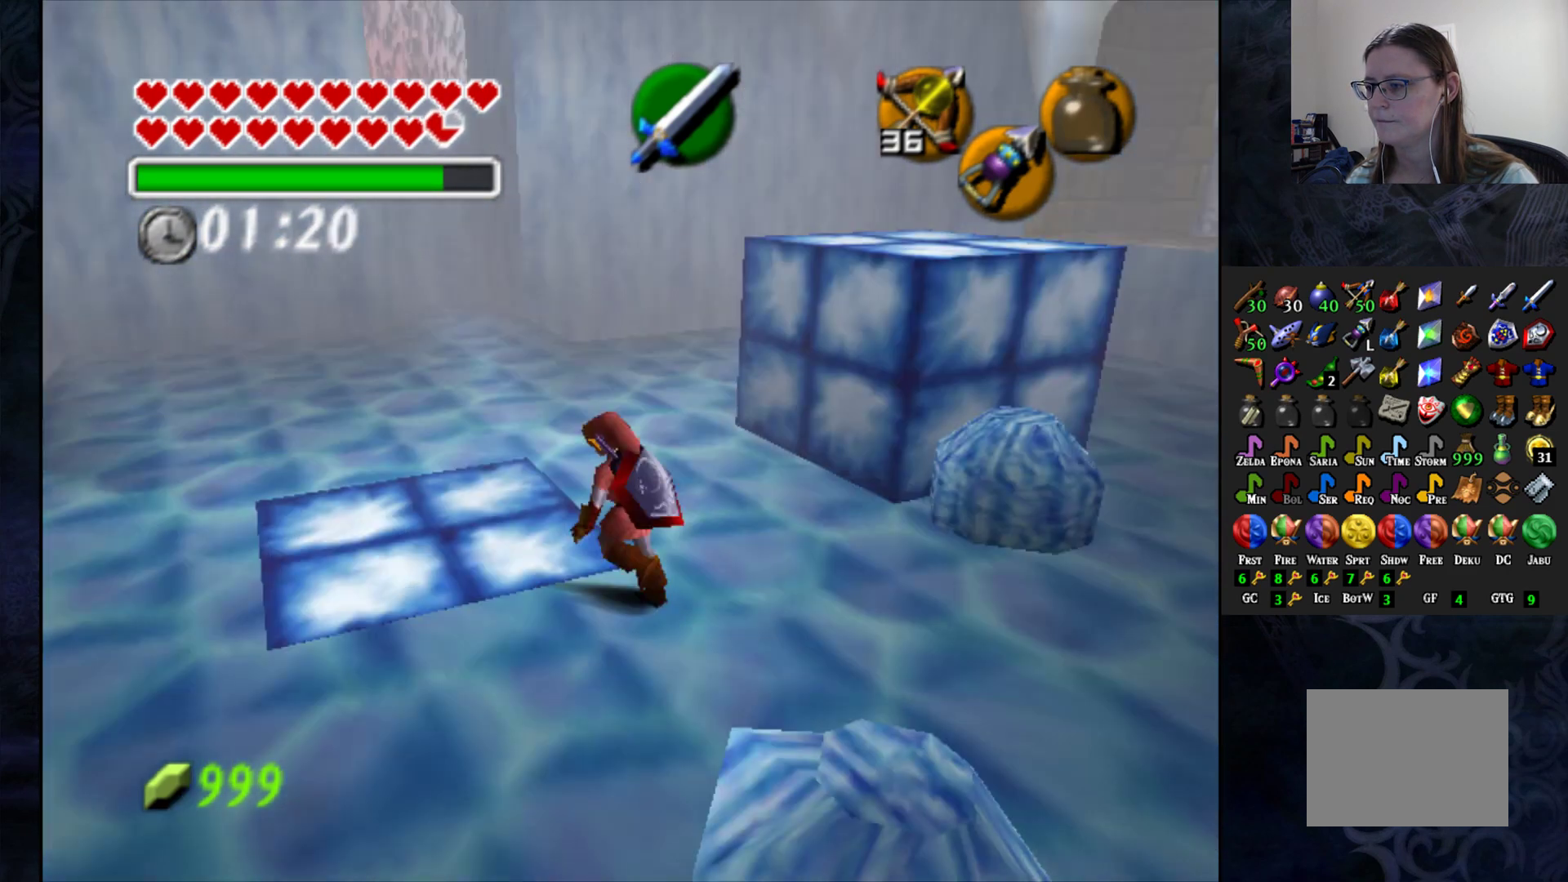
{"buttons": [], "left_stick": "down", "right_stick": "center", "events": [[467, "left_stick", "down"]]}